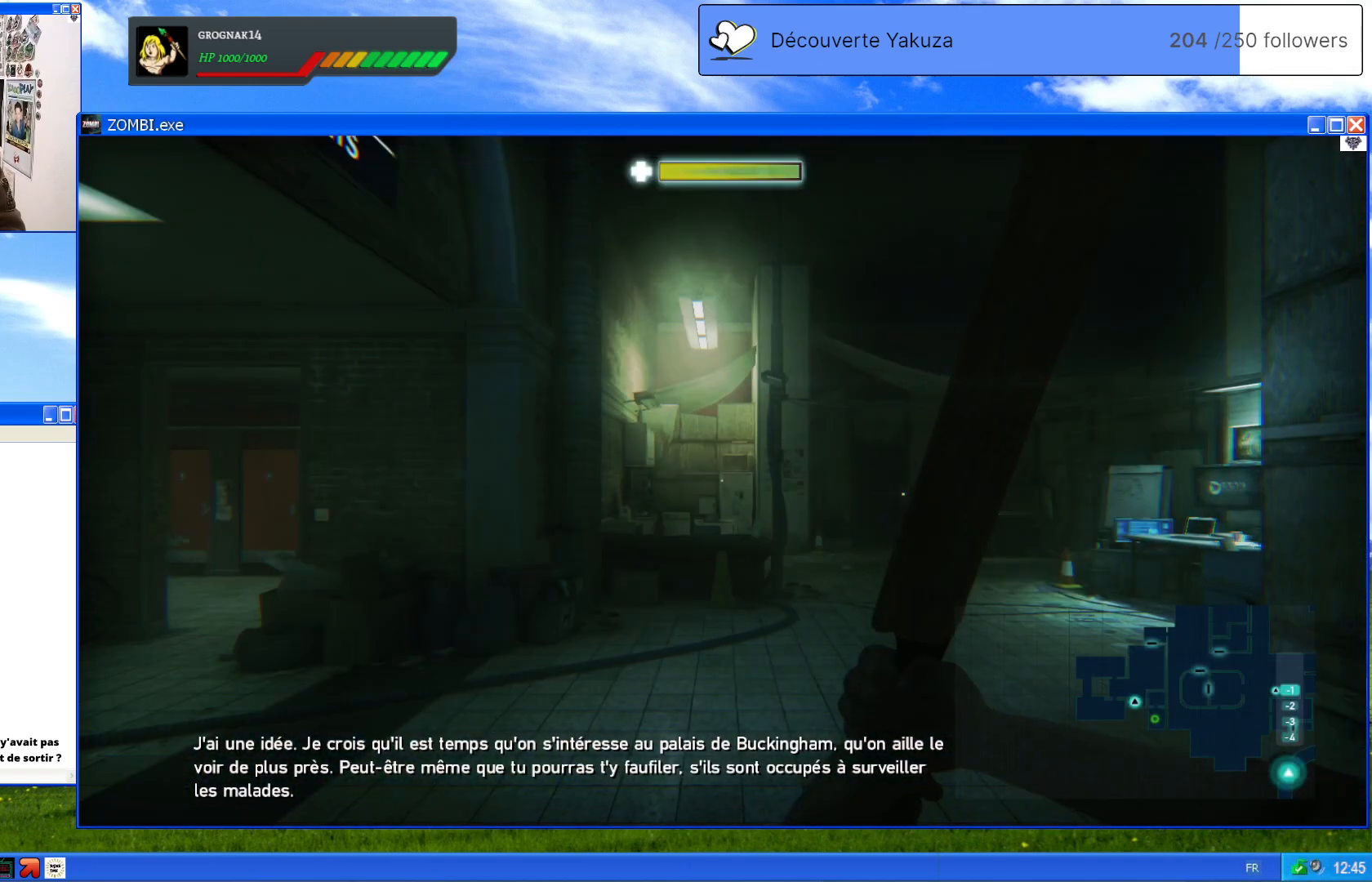
Gameplay with a controller (Xbox layout); each line is a JSON object with the inputs held at the frame after it. "events" lists button and stick changes between this image and that frame as [ms after this image, input, new state], when the widget could be followed in between. Not read: L3 Y.
{"buttons": [], "left_stick": "up", "right_stick": "down", "events": [[40, "right_stick", "down"], [220, "left_stick", "up"]]}
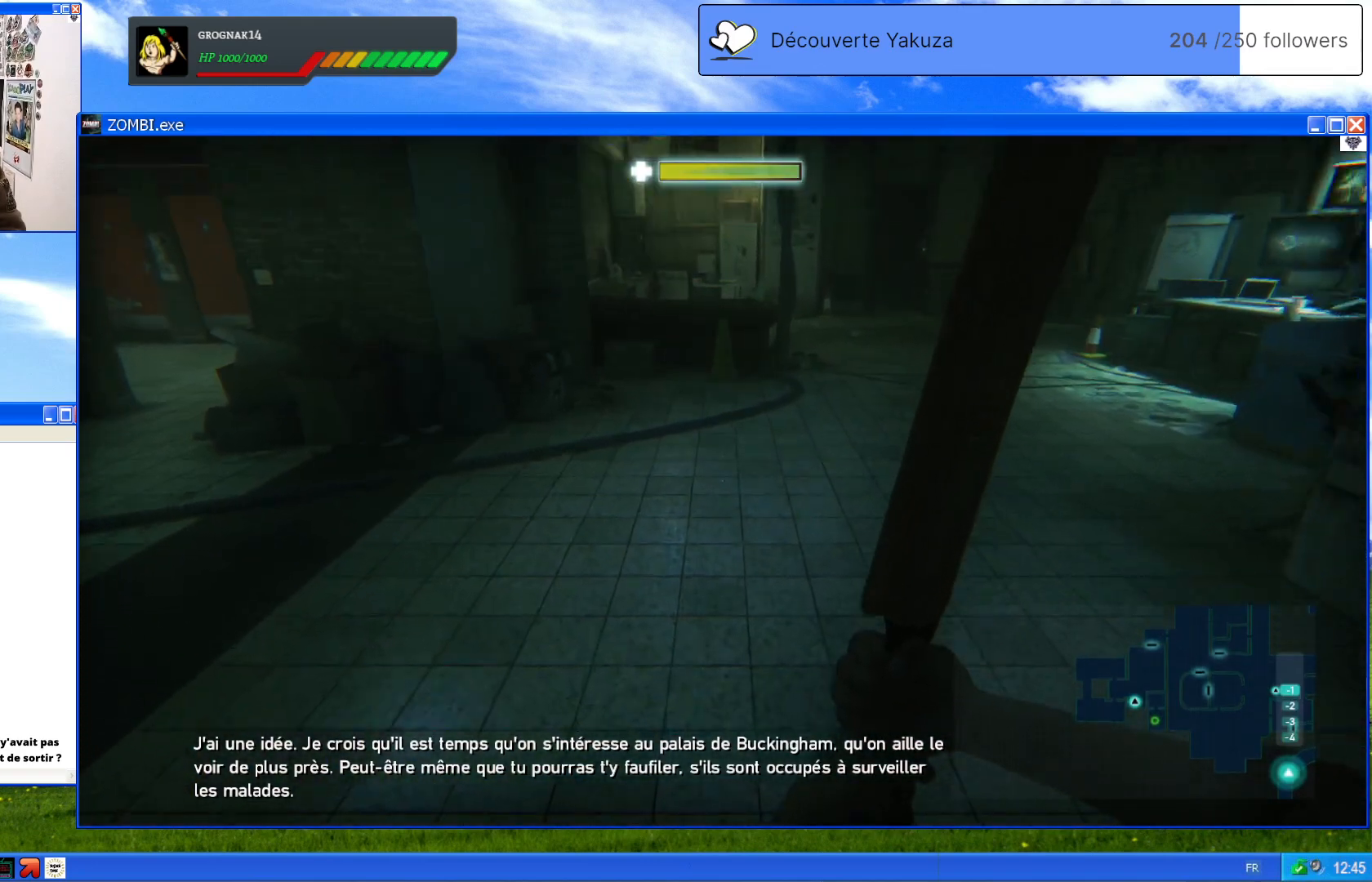
{"buttons": [], "left_stick": "up", "right_stick": "right", "events": [[20, "right_stick", "center"], [240, "right_stick", "right"]]}
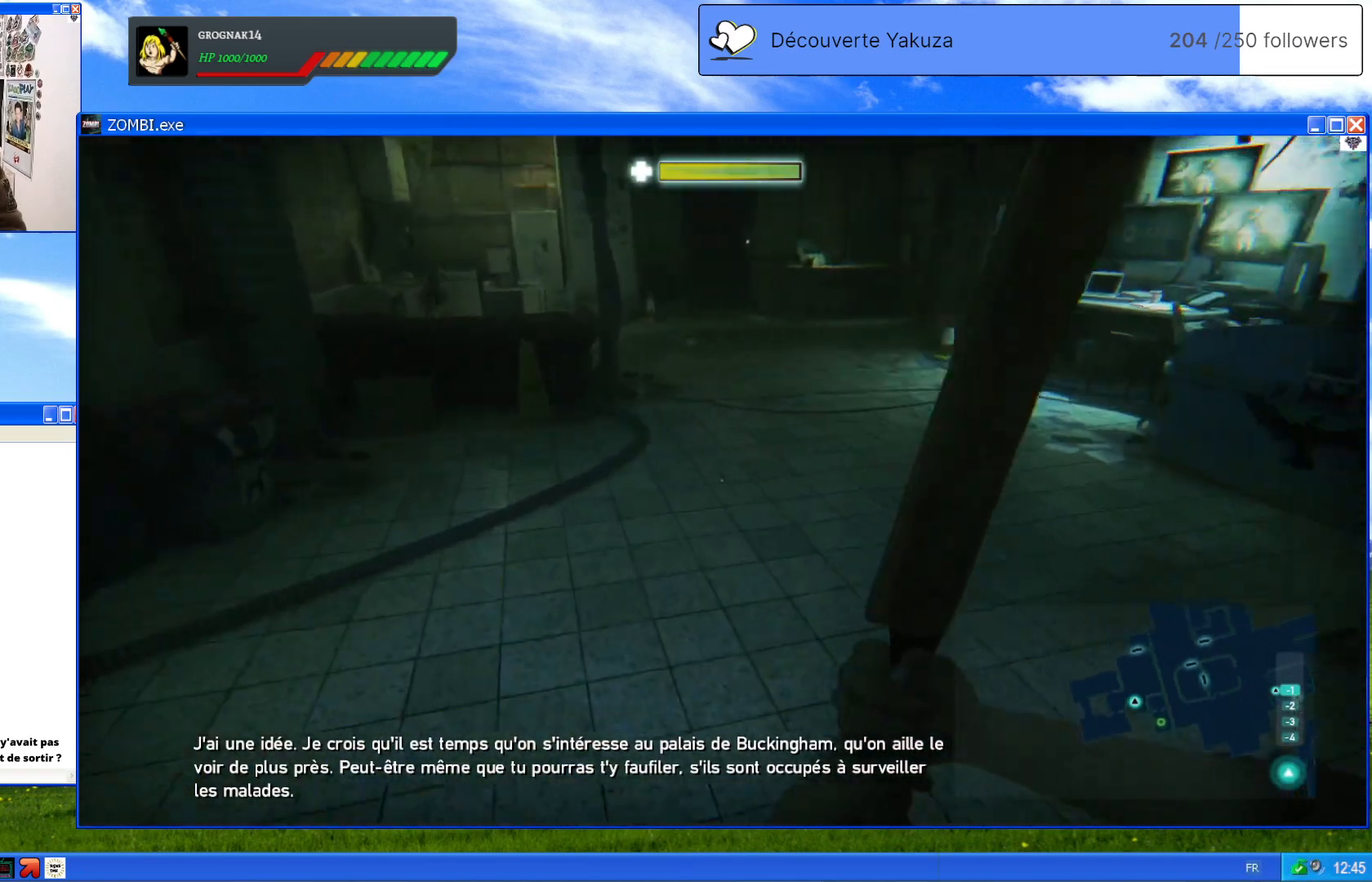
{"buttons": [], "left_stick": "center", "right_stick": "up-right", "events": [[60, "left_stick", "center"], [160, "right_stick", "center"], [480, "right_stick", "up-right"]]}
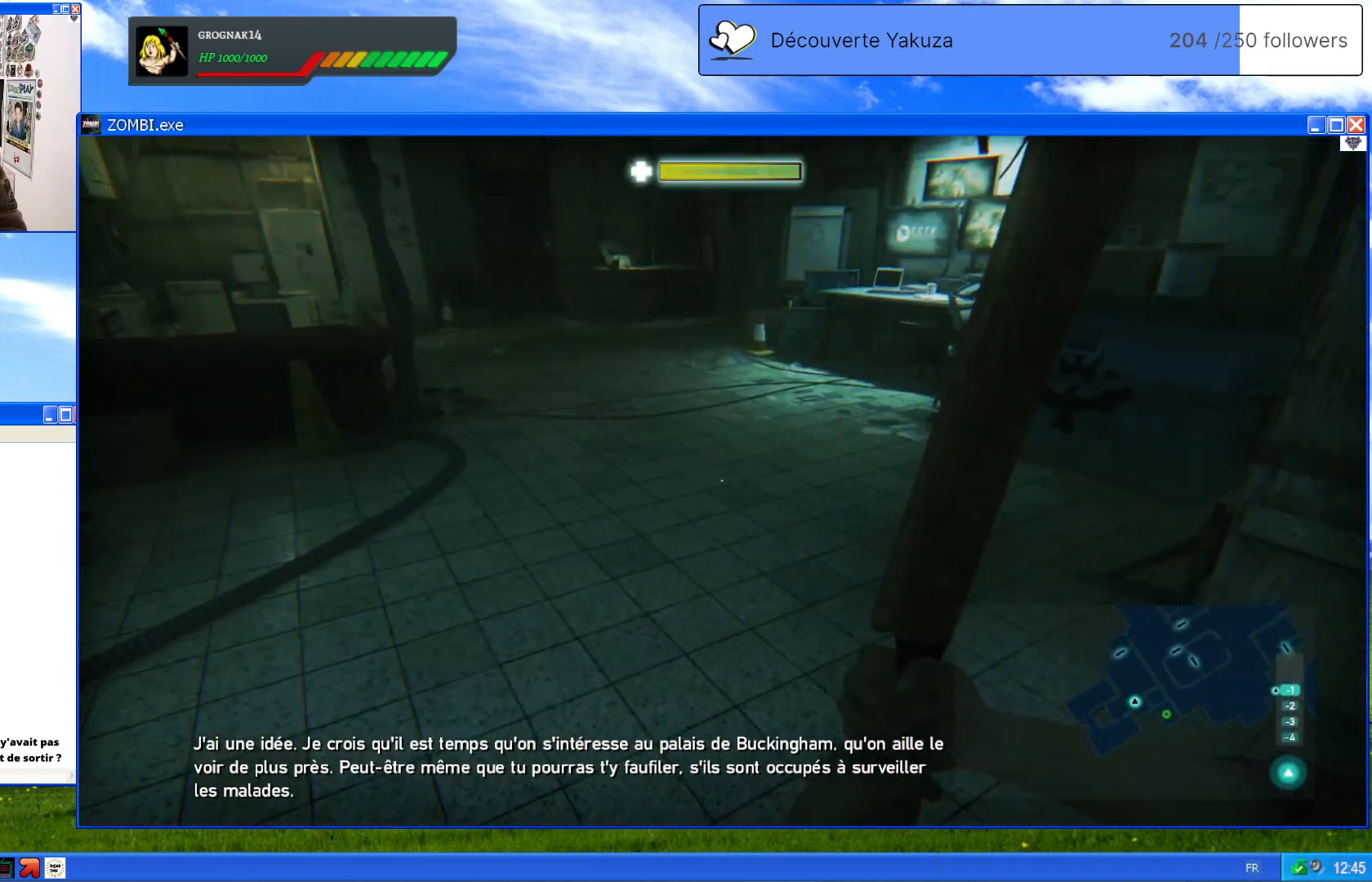
{"buttons": [], "left_stick": "up", "right_stick": "center", "events": [[240, "left_stick", "up"], [280, "right_stick", "center"]]}
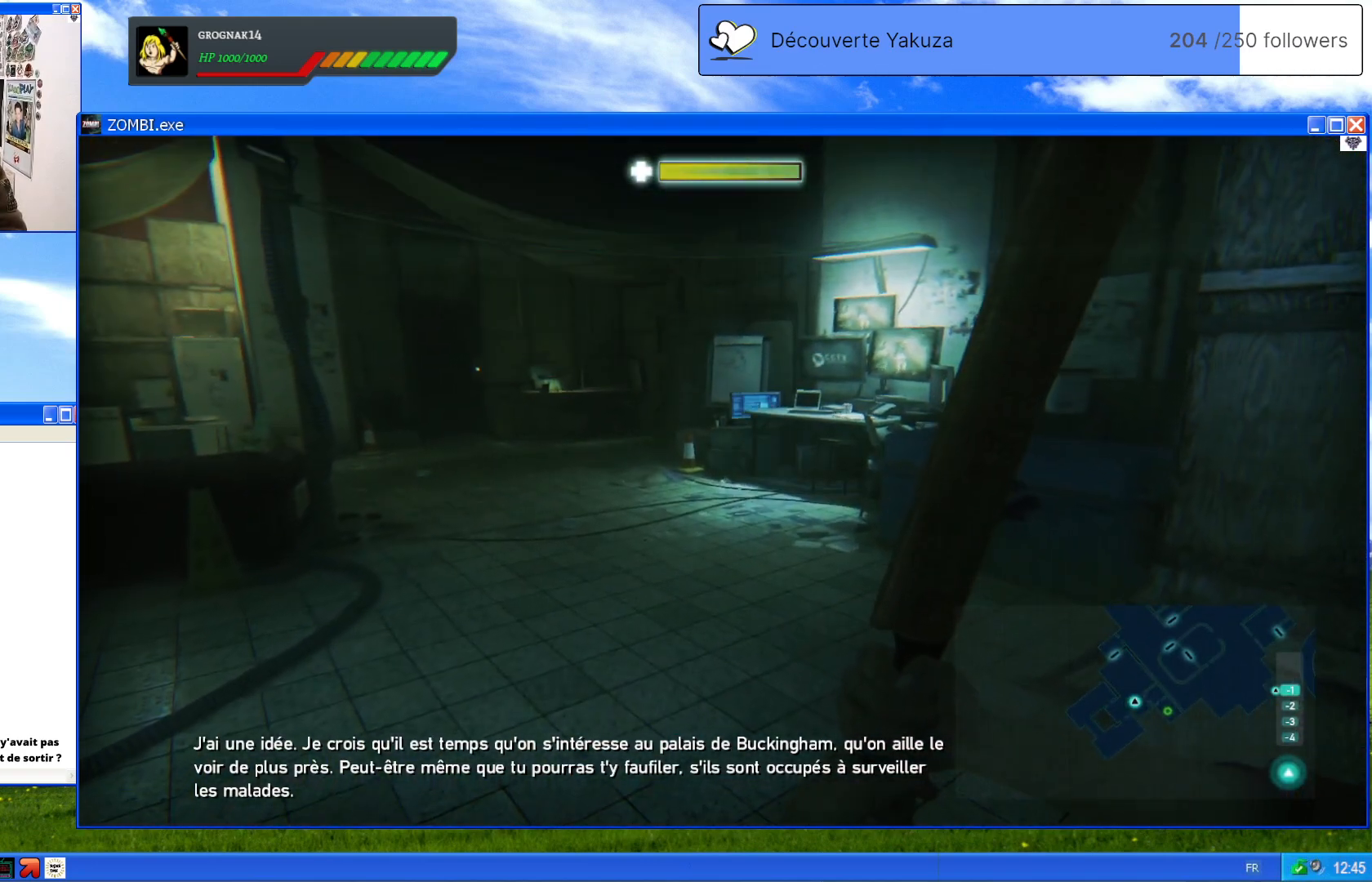
{"buttons": [], "left_stick": "center", "right_stick": "center", "events": [[300, "left_stick", "center"]]}
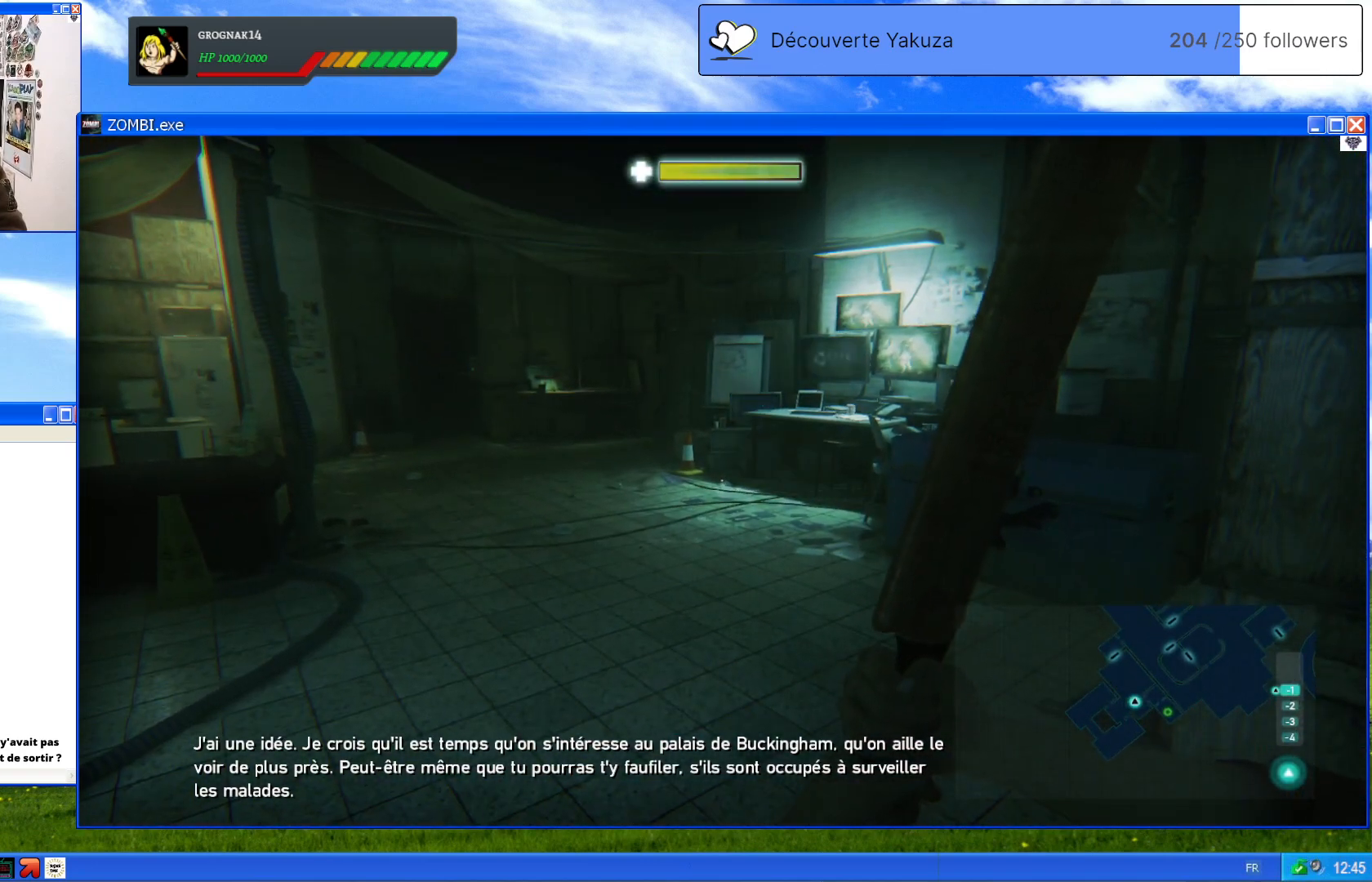
{"buttons": [], "left_stick": "up", "right_stick": "center", "events": [[100, "left_stick", "up"], [100, "right_stick", "left"], [480, "right_stick", "center"]]}
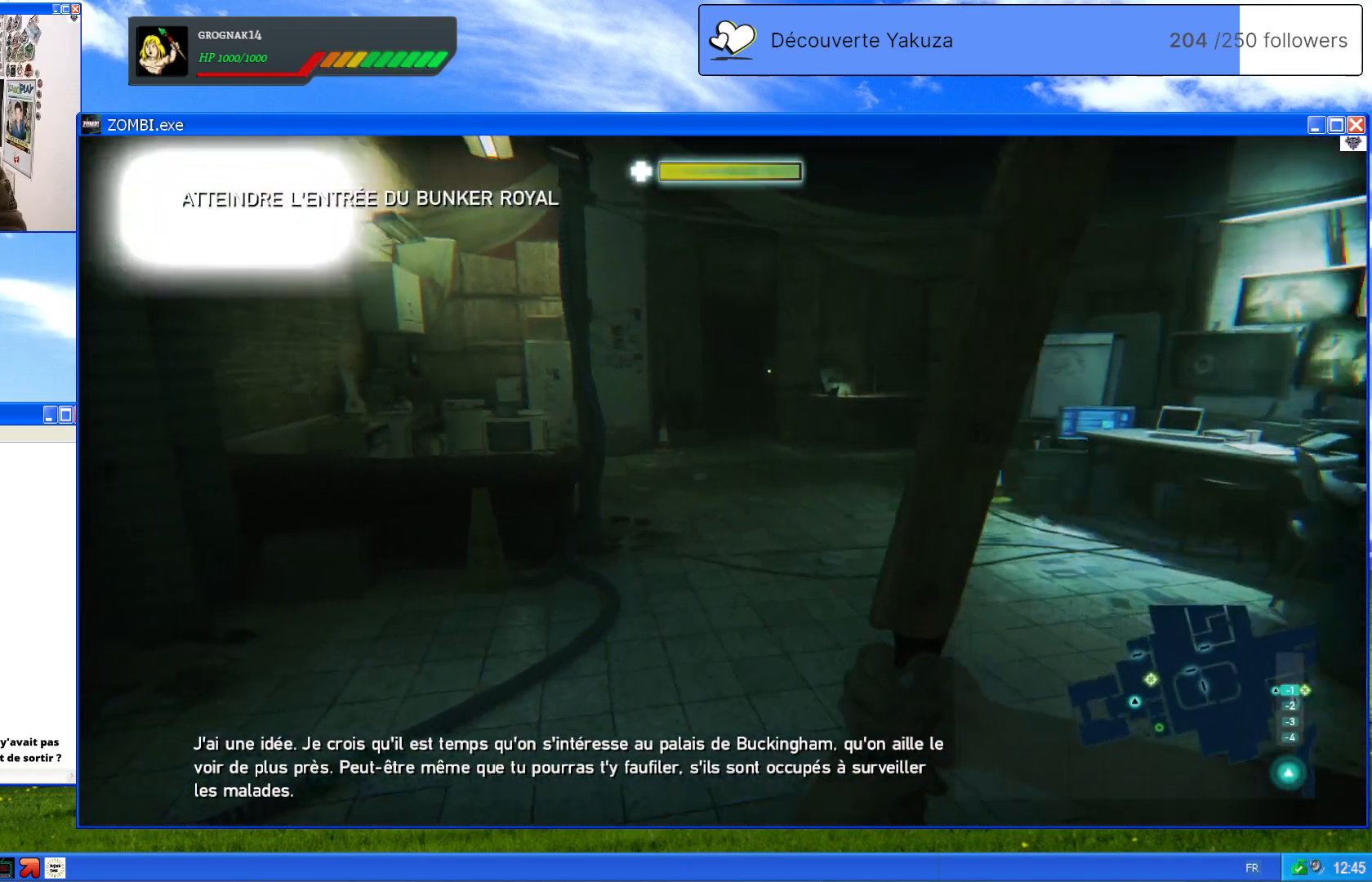
{"buttons": [], "left_stick": "center", "right_stick": "center", "events": [[100, "left_stick", "center"]]}
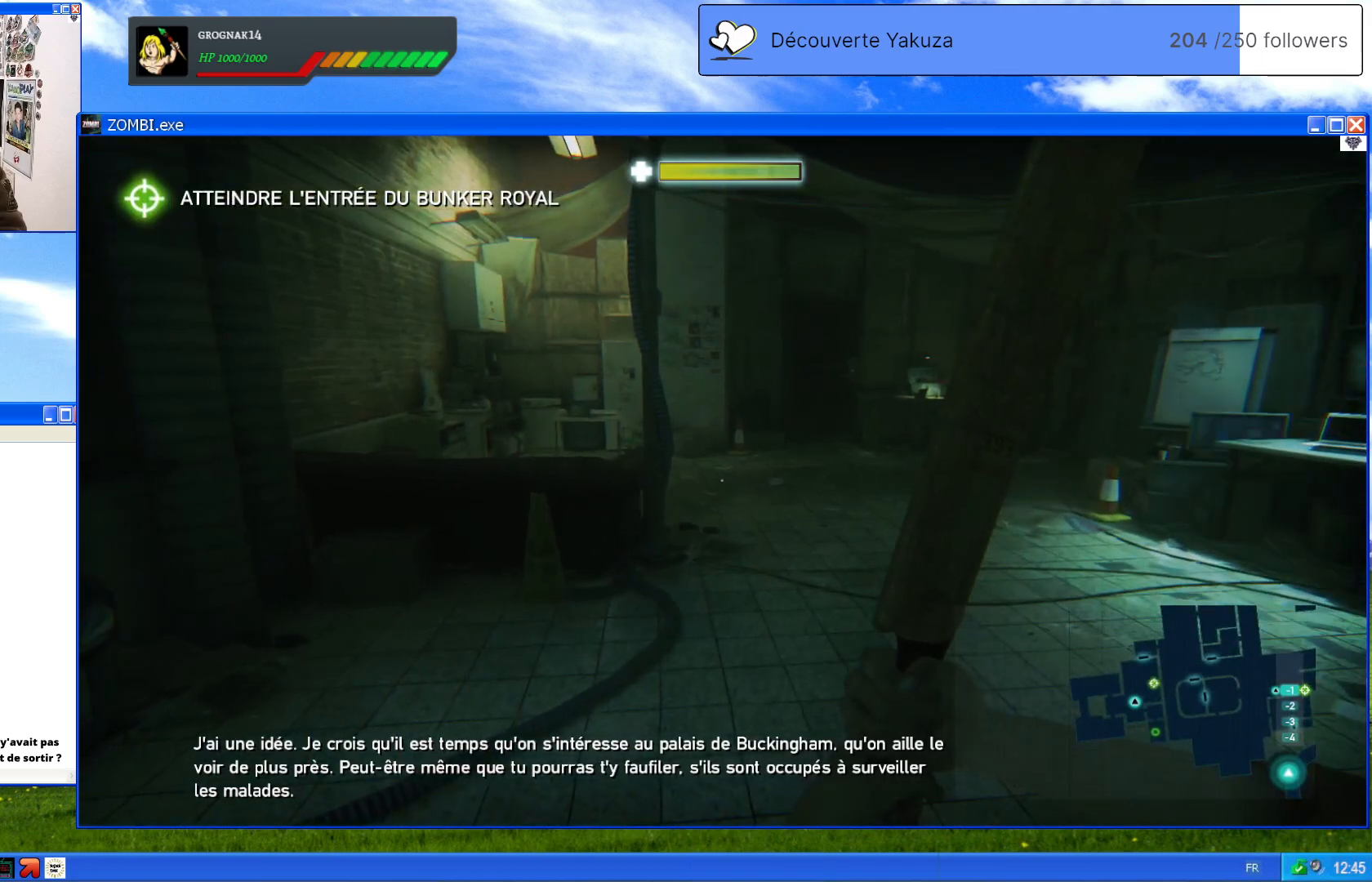
{"buttons": [], "left_stick": "up", "right_stick": "right", "events": [[20, "left_stick", "up"], [120, "right_stick", "down-right"], [220, "right_stick", "right"]]}
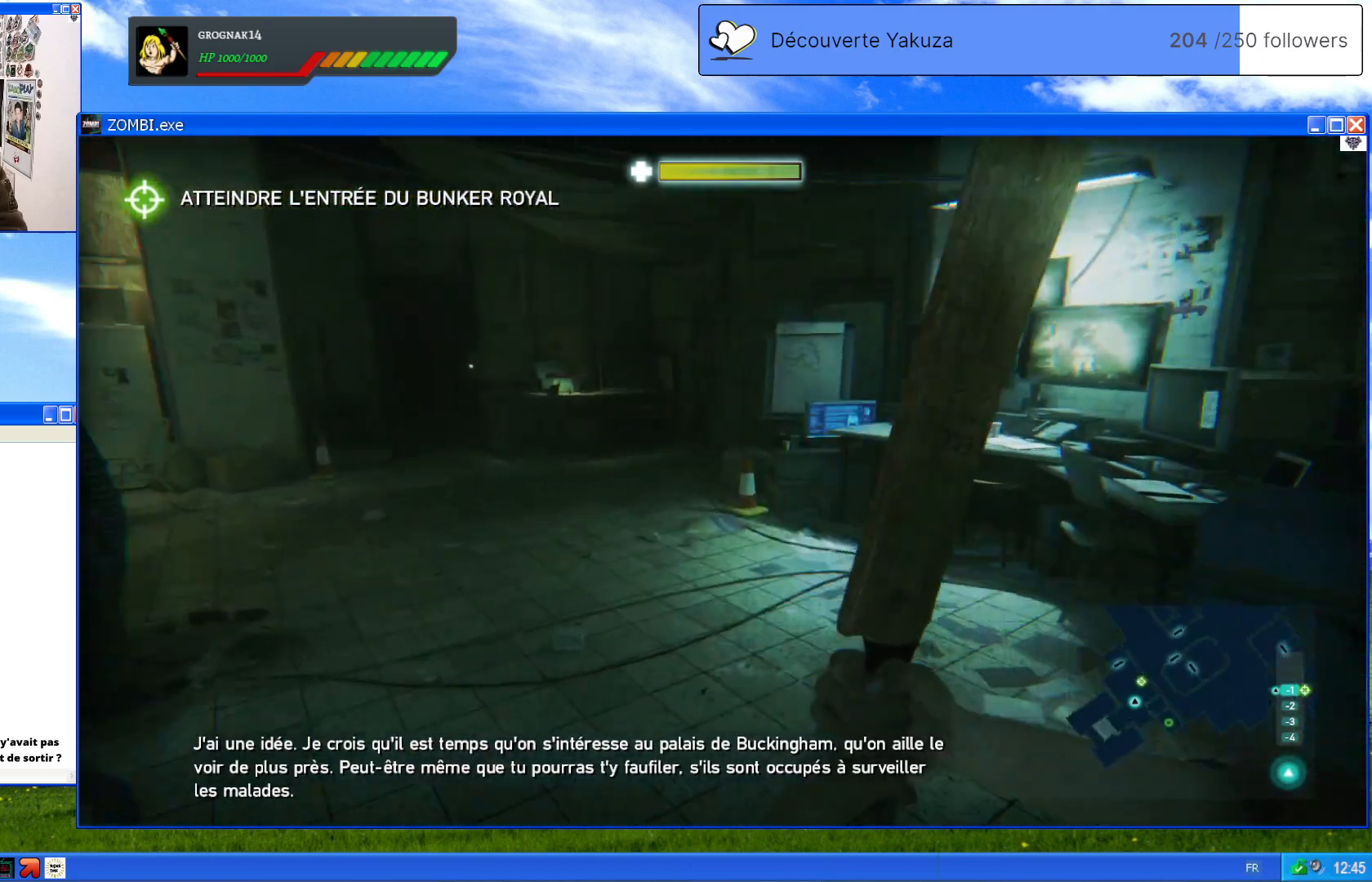
{"buttons": [], "left_stick": "up", "right_stick": "up", "events": [[220, "right_stick", "center"], [400, "right_stick", "up"]]}
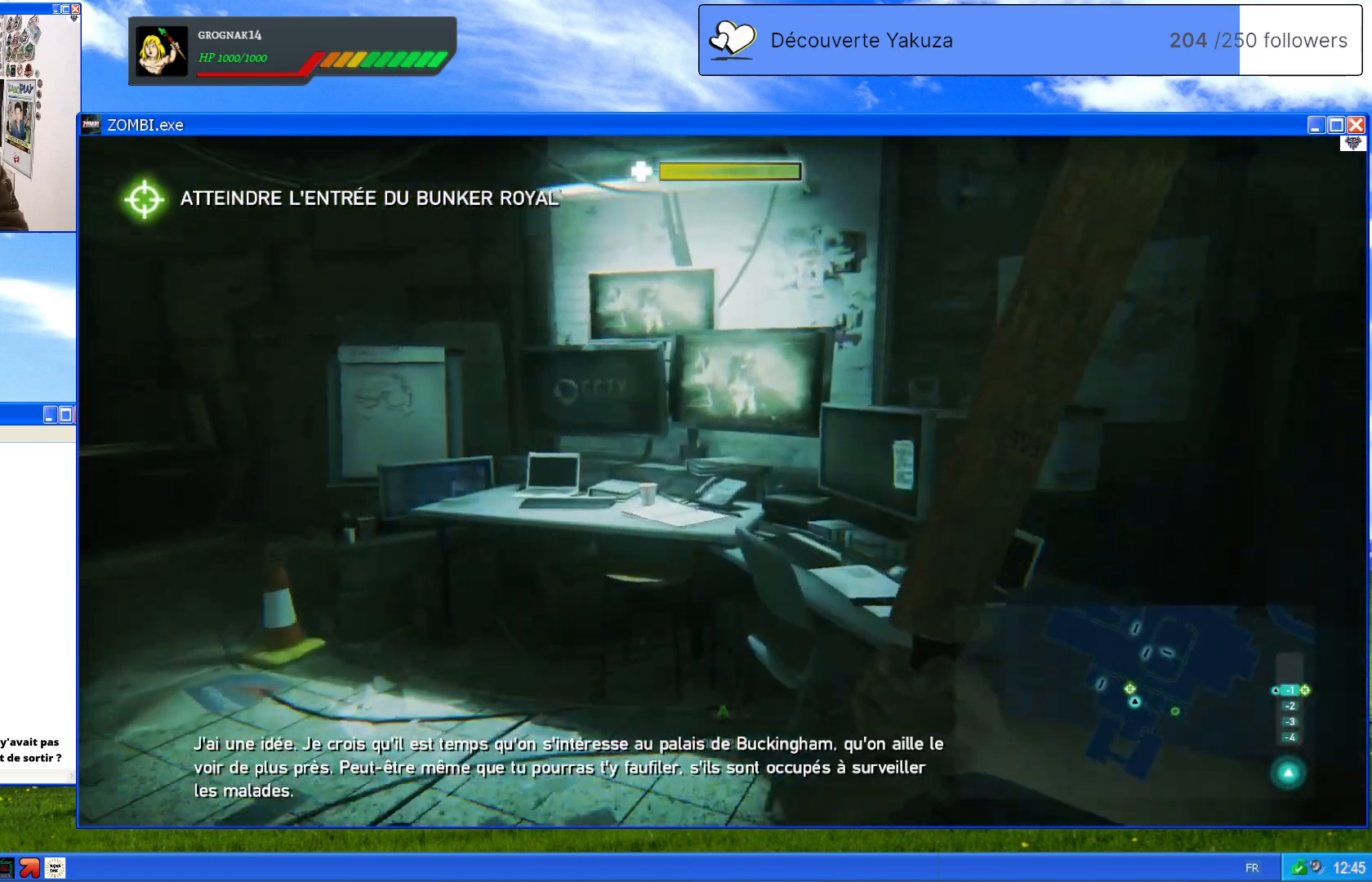
{"buttons": [], "left_stick": "up-left", "right_stick": "up-right", "events": [[20, "right_stick", "center"], [40, "left_stick", "up-left"], [260, "right_stick", "right"], [320, "right_stick", "up-right"]]}
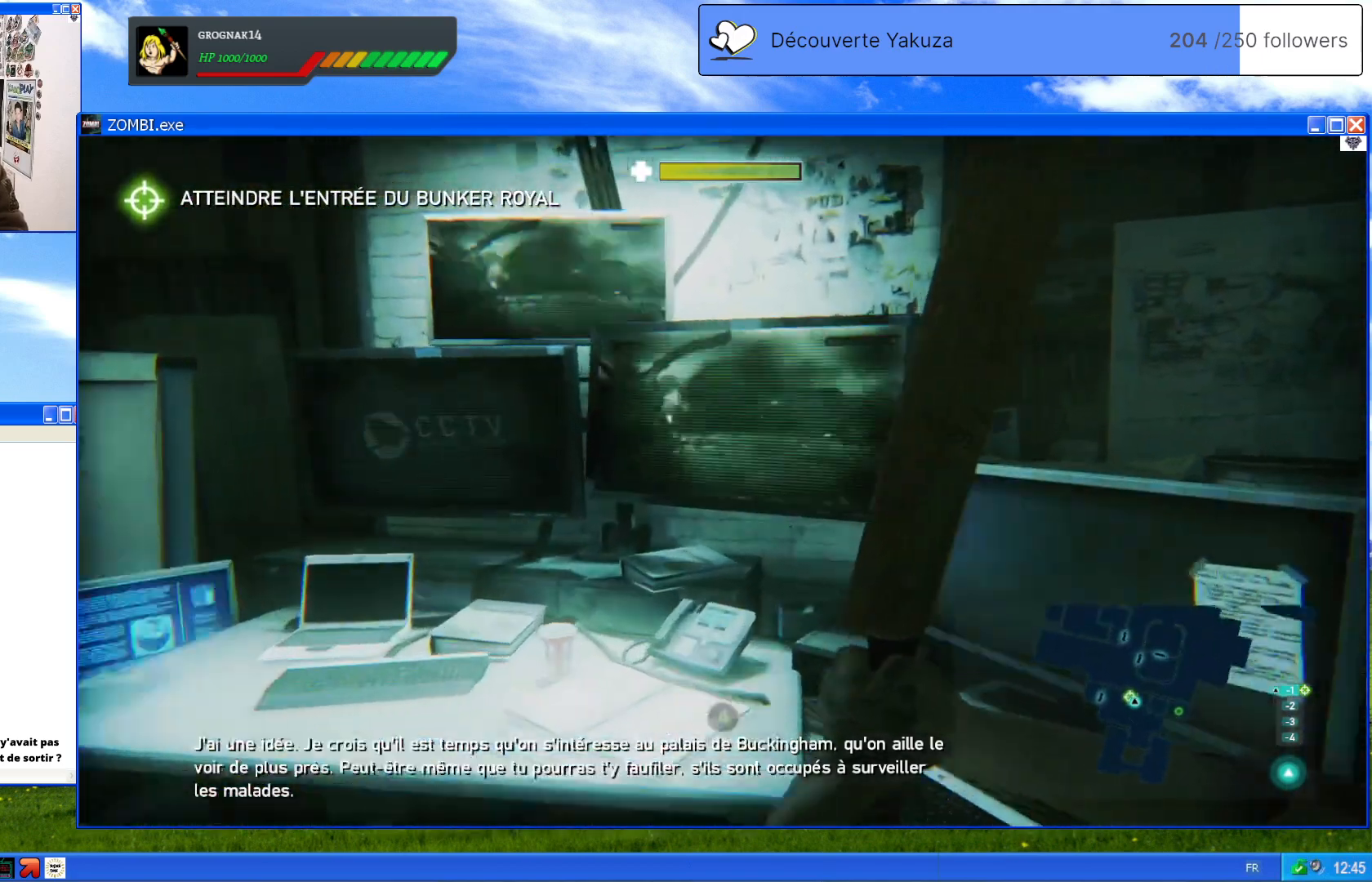
{"buttons": [], "left_stick": "center", "right_stick": "up-left", "events": [[100, "left_stick", "center"], [120, "right_stick", "center"], [320, "right_stick", "up-left"]]}
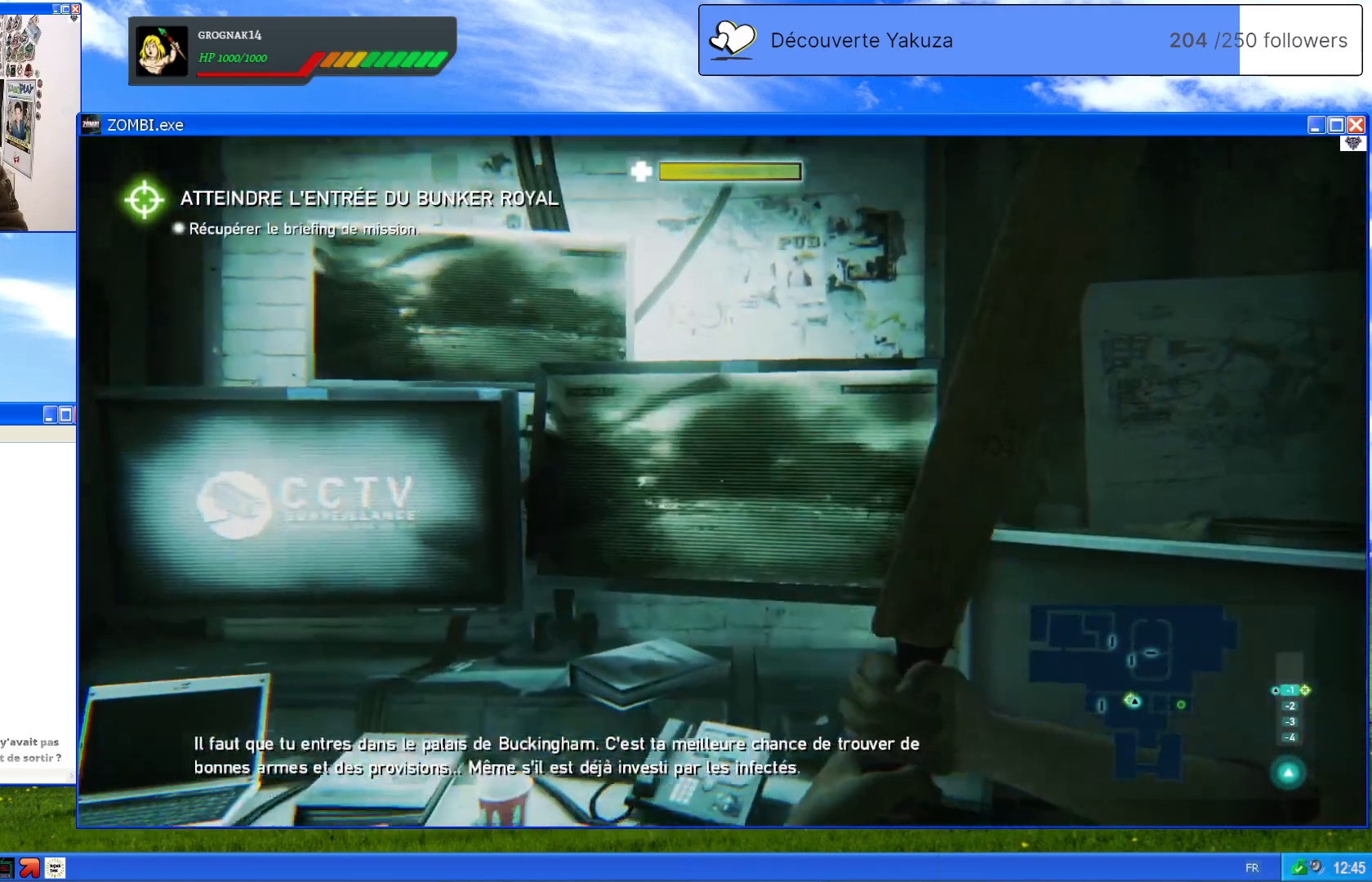
{"buttons": [], "left_stick": "center", "right_stick": "center", "events": [[40, "right_stick", "center"]]}
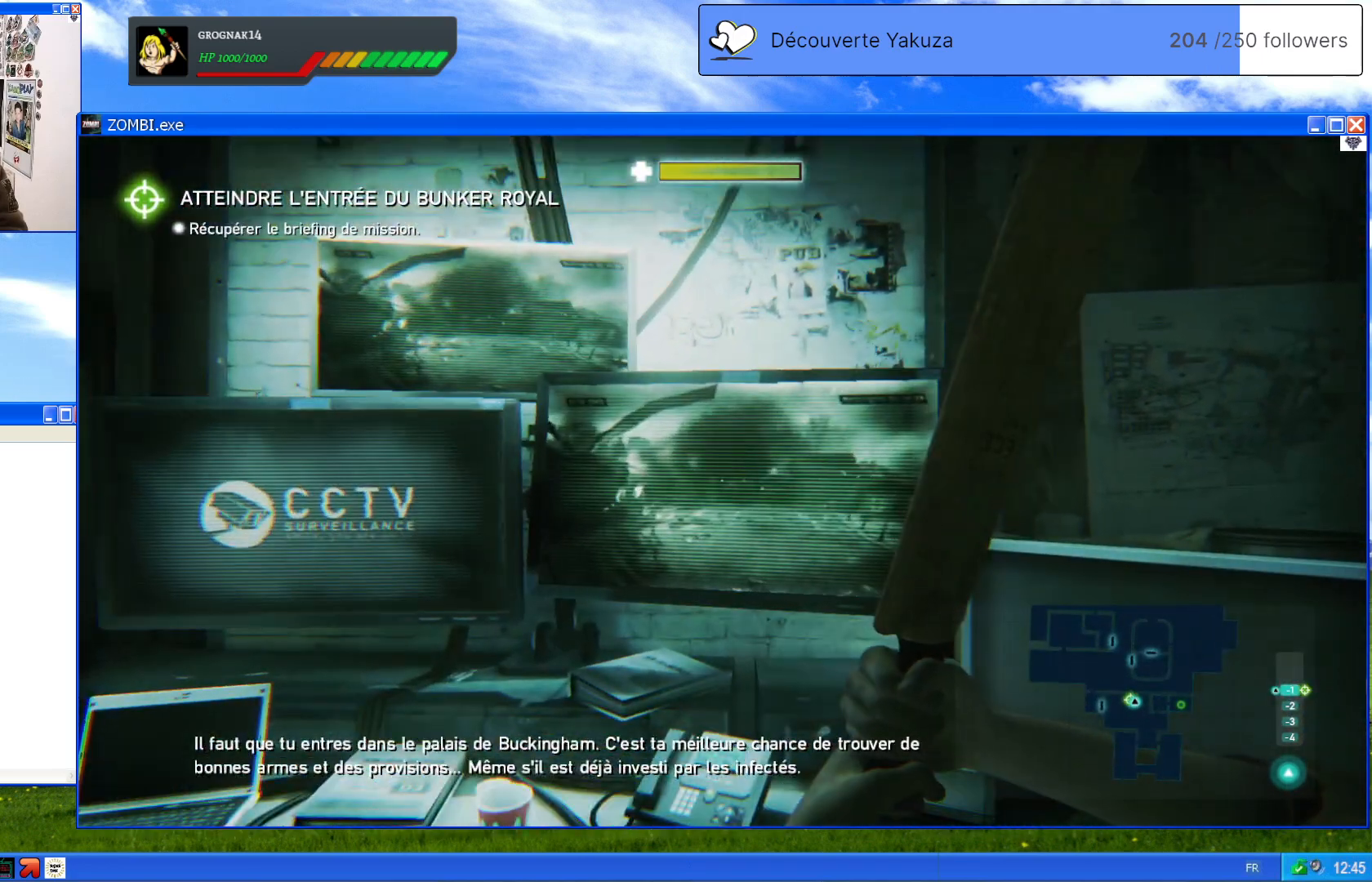
{"buttons": [], "left_stick": "center", "right_stick": "center", "events": []}
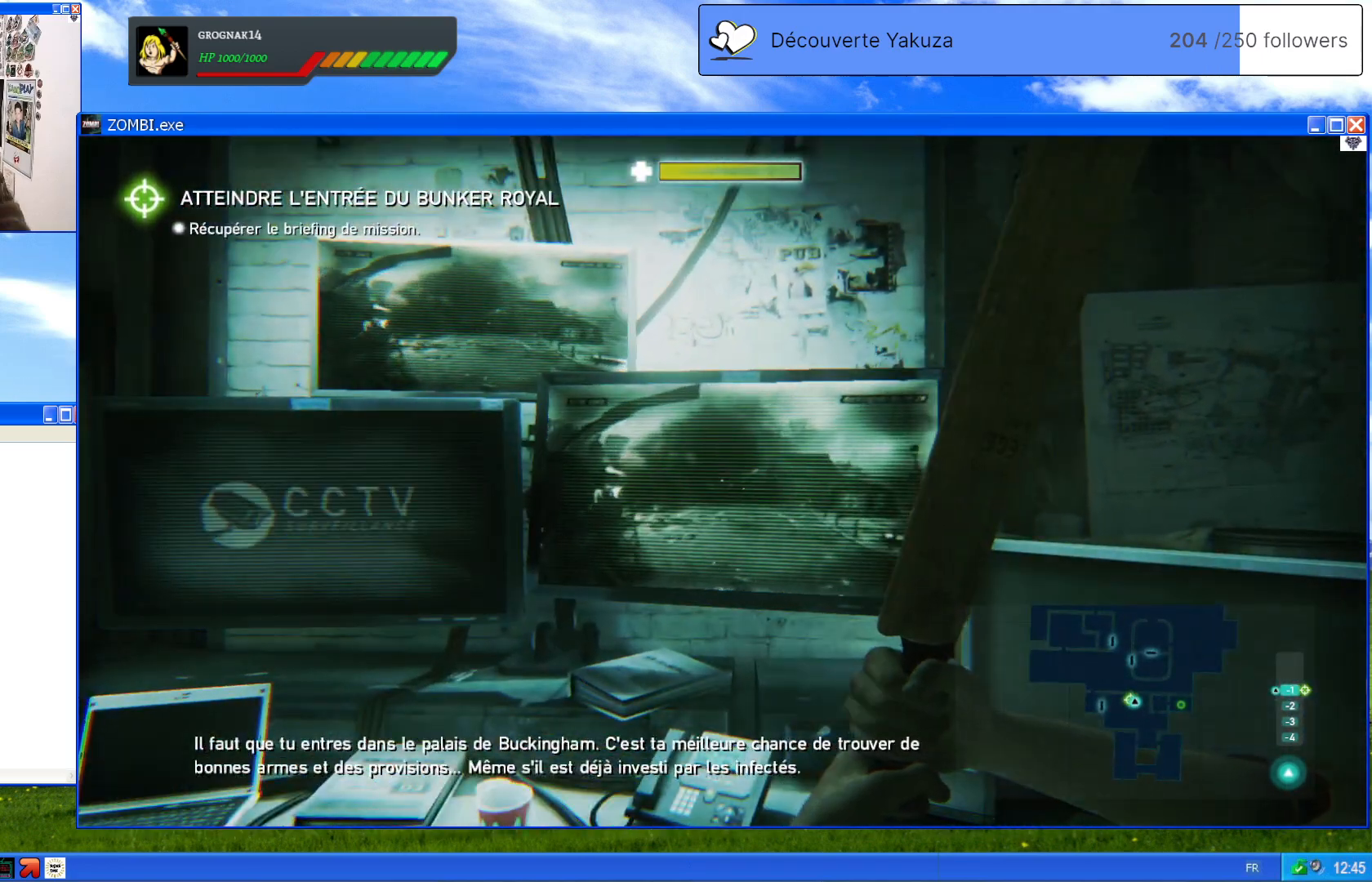
{"buttons": [], "left_stick": "center", "right_stick": "center", "events": []}
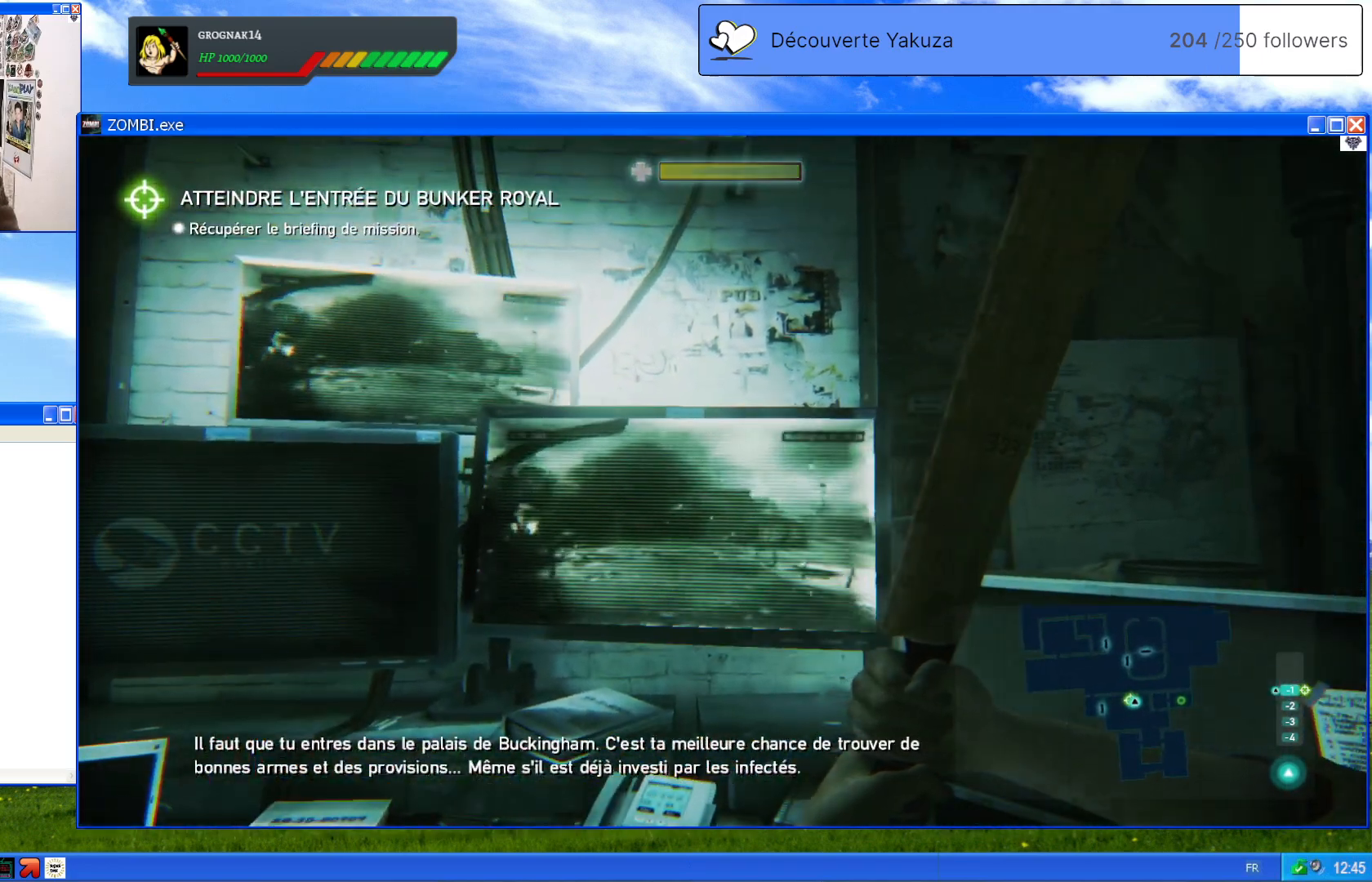
{"buttons": [], "left_stick": "center", "right_stick": "left", "events": [[460, "right_stick", "left"]]}
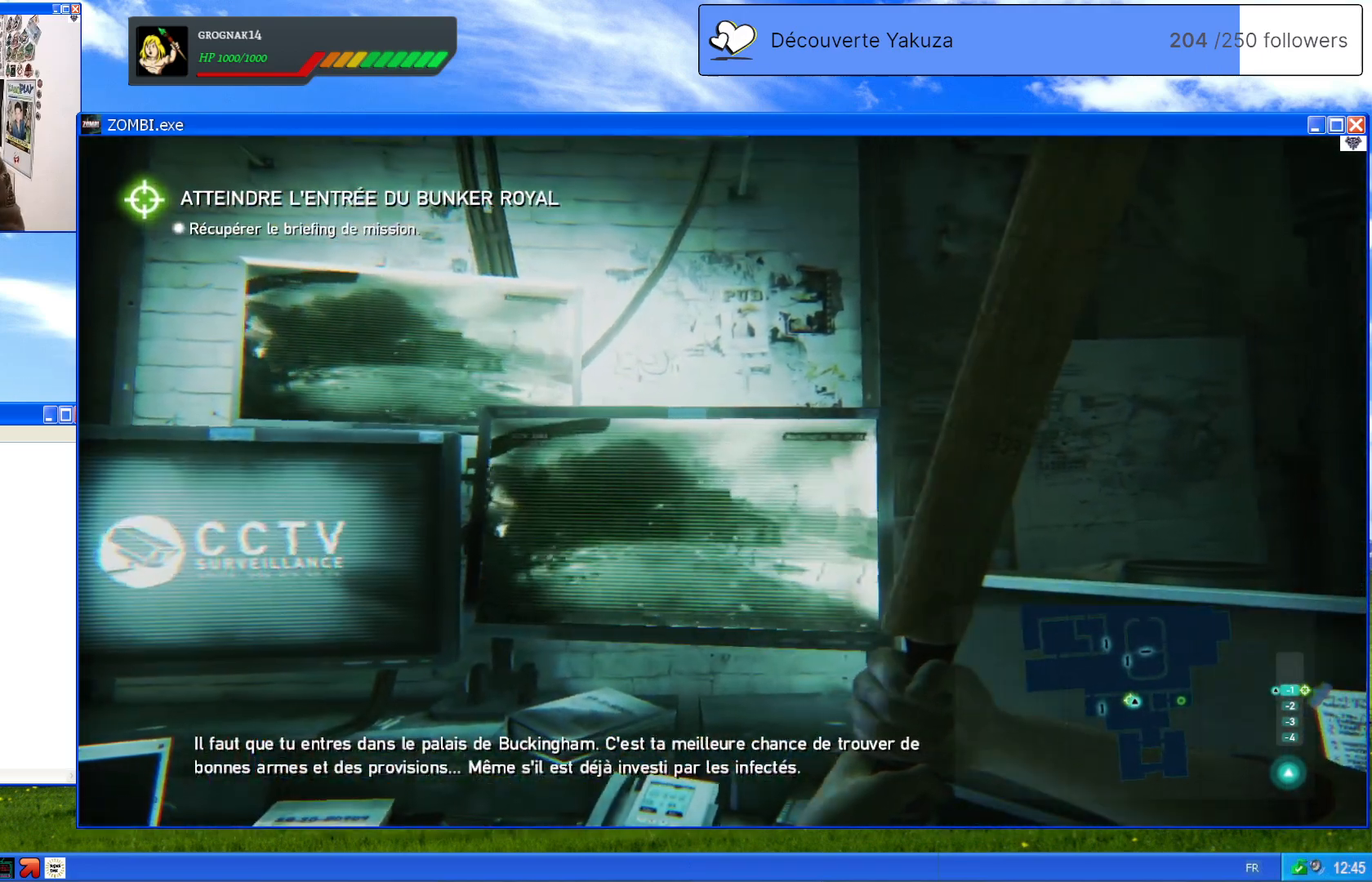
{"buttons": [], "left_stick": "center", "right_stick": "left", "events": [[80, "right_stick", "center"], [380, "right_stick", "left"]]}
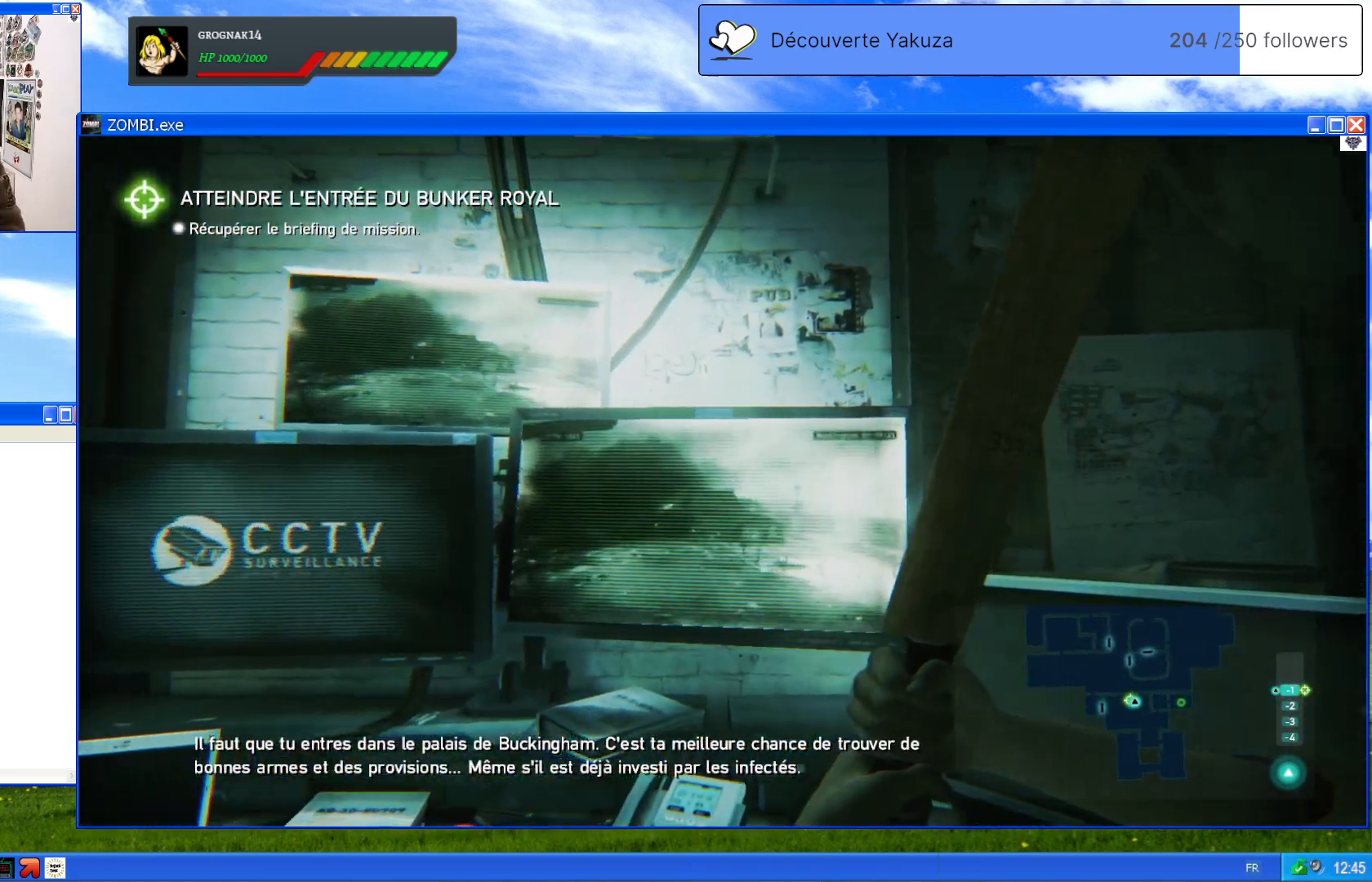
{"buttons": [], "left_stick": "center", "right_stick": "center", "events": [[60, "right_stick", "center"]]}
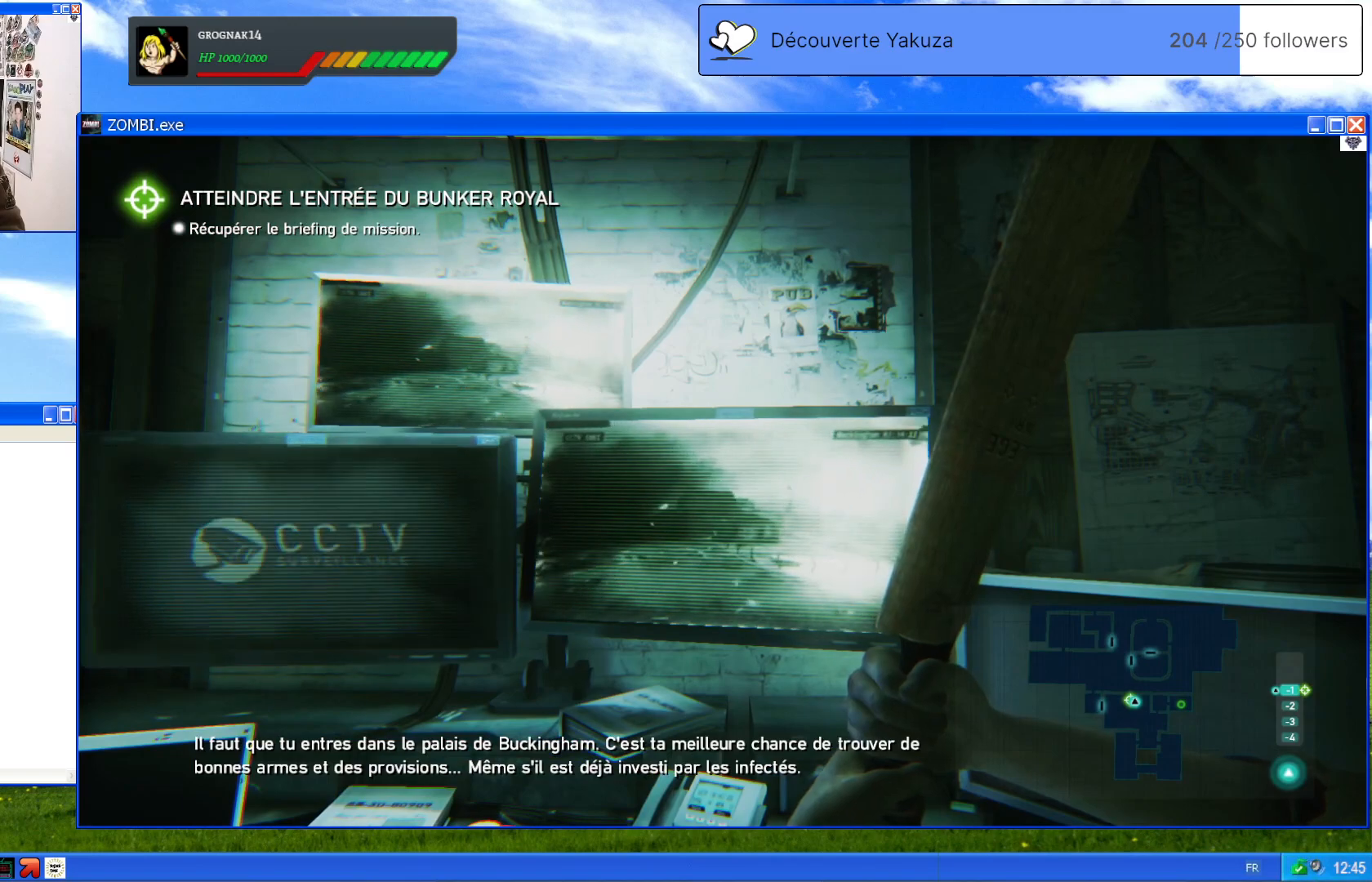
{"buttons": [], "left_stick": "center", "right_stick": "center", "events": []}
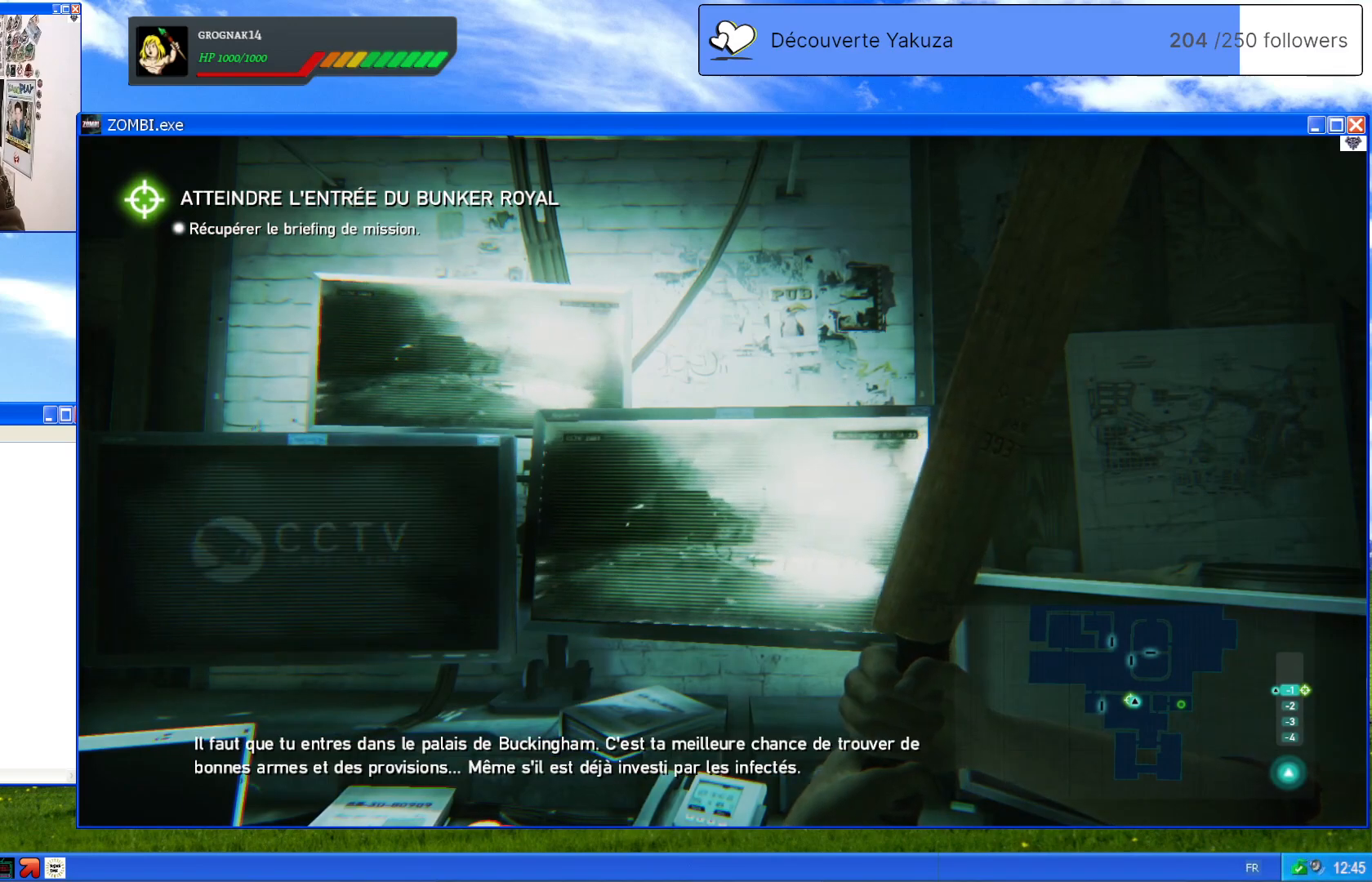
{"buttons": [], "left_stick": "center", "right_stick": "center", "events": []}
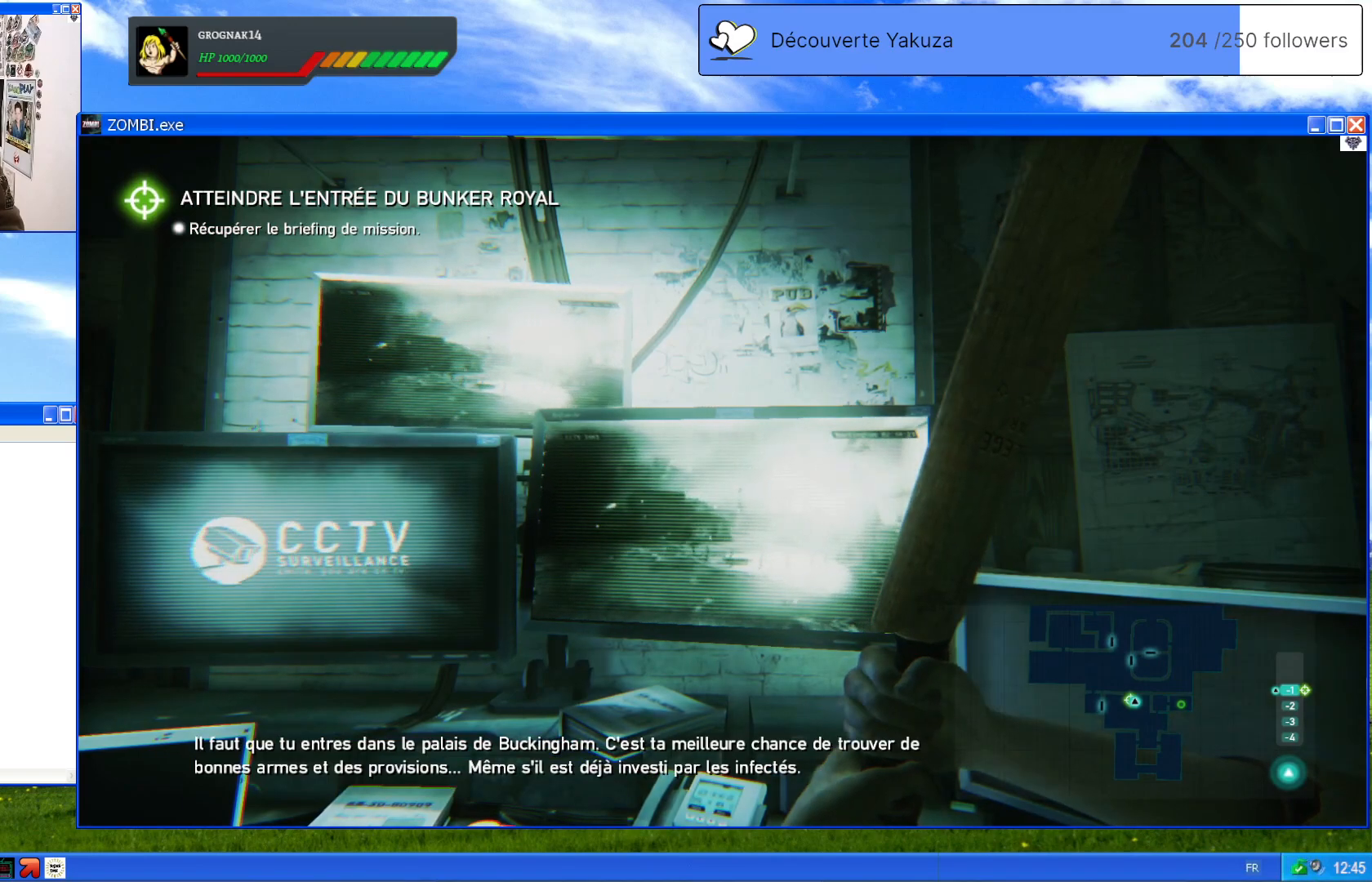
{"buttons": [], "left_stick": "center", "right_stick": "center", "events": []}
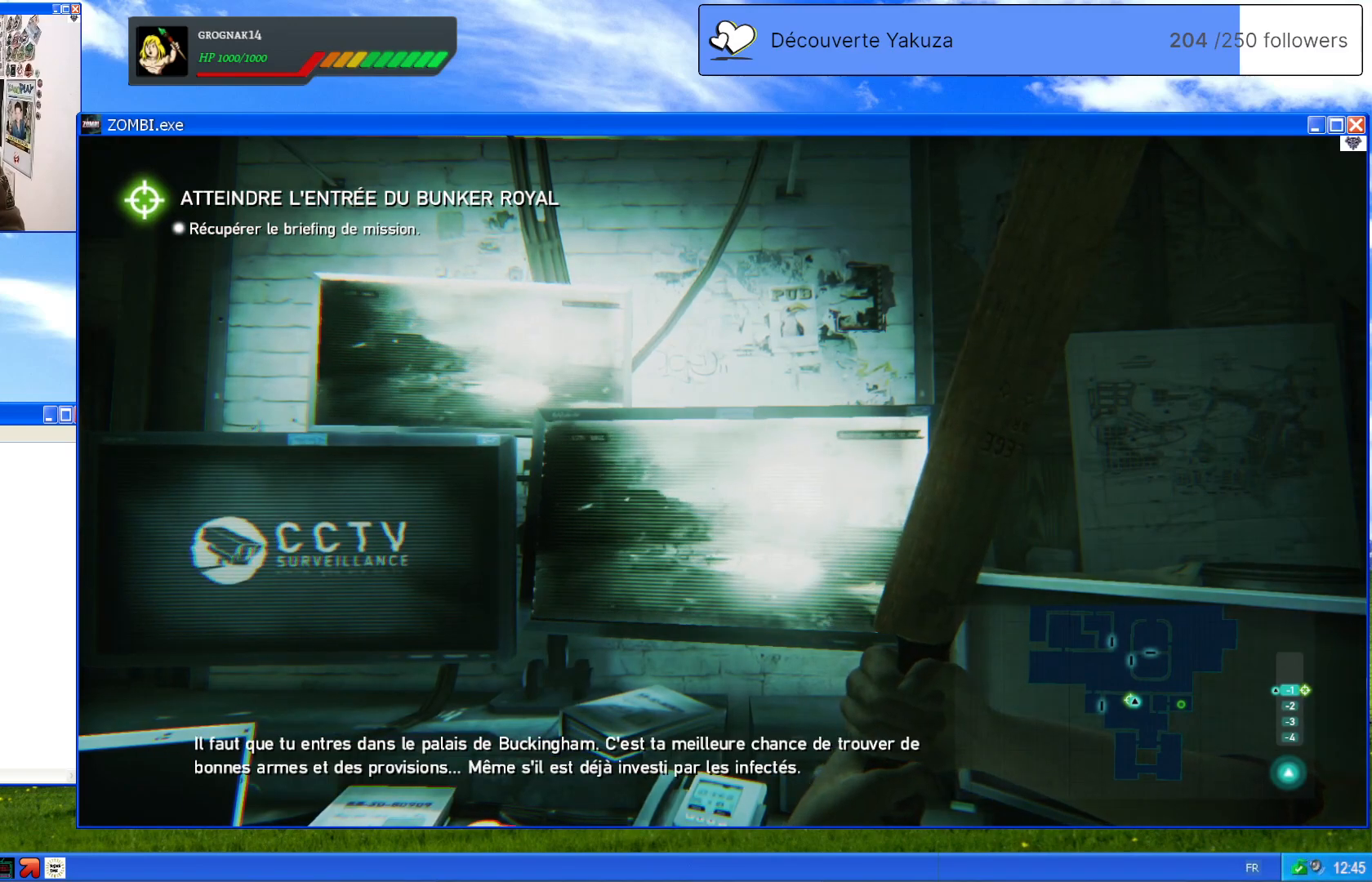
{"buttons": [], "left_stick": "center", "right_stick": "center", "events": []}
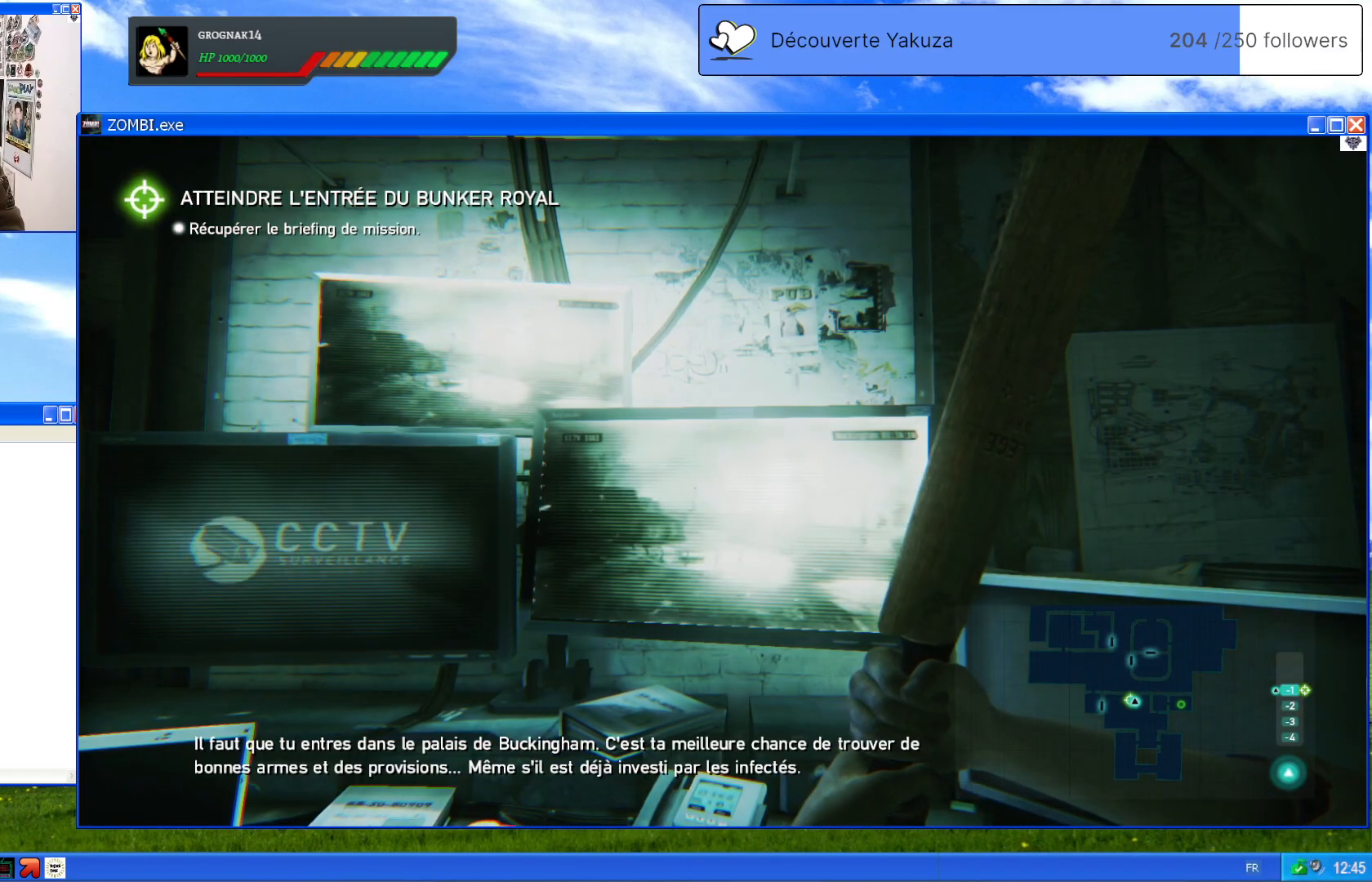
{"buttons": [], "left_stick": "center", "right_stick": "center", "events": []}
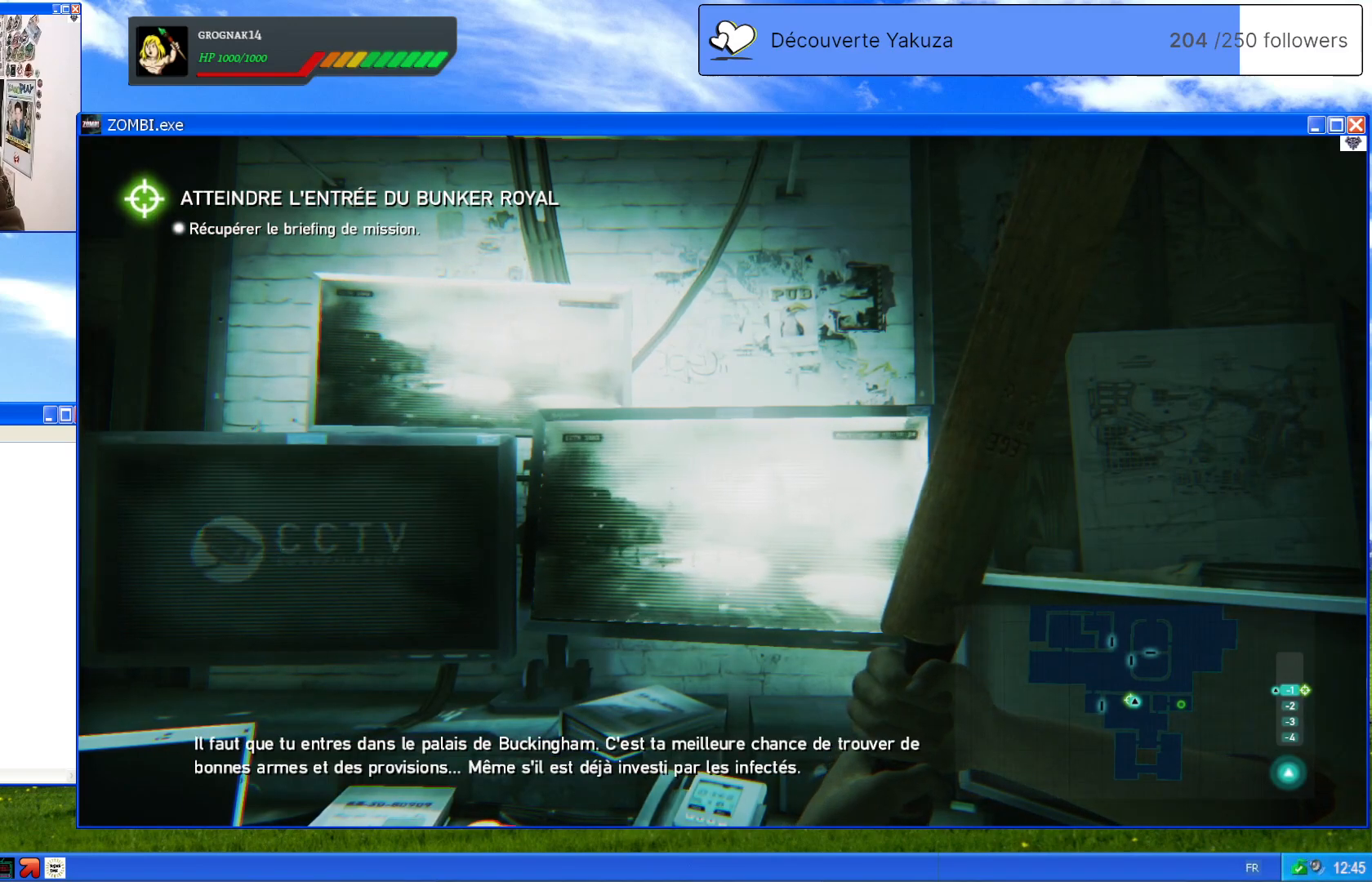
{"buttons": [], "left_stick": "center", "right_stick": "center", "events": []}
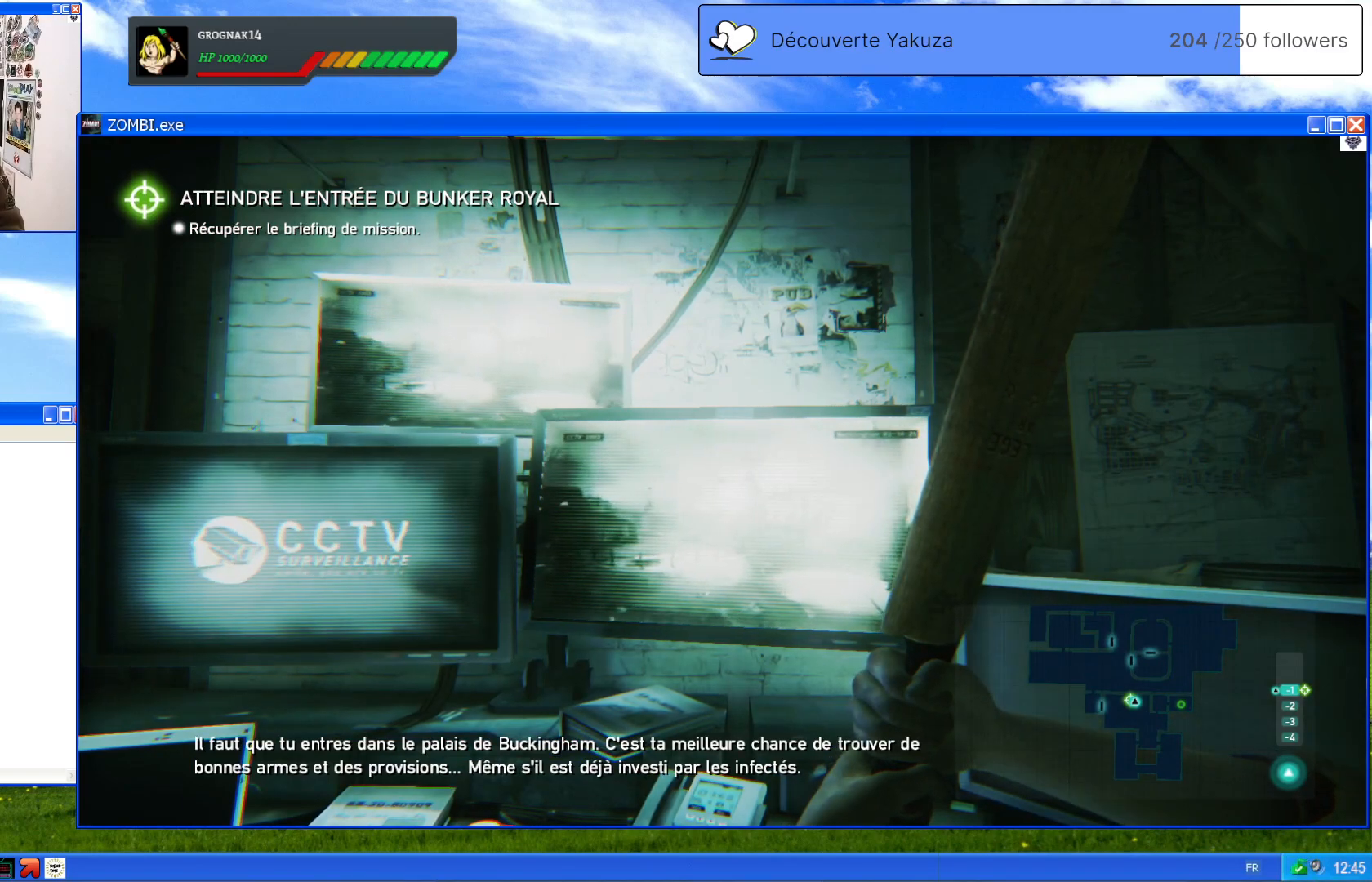
{"buttons": [], "left_stick": "center", "right_stick": "center", "events": []}
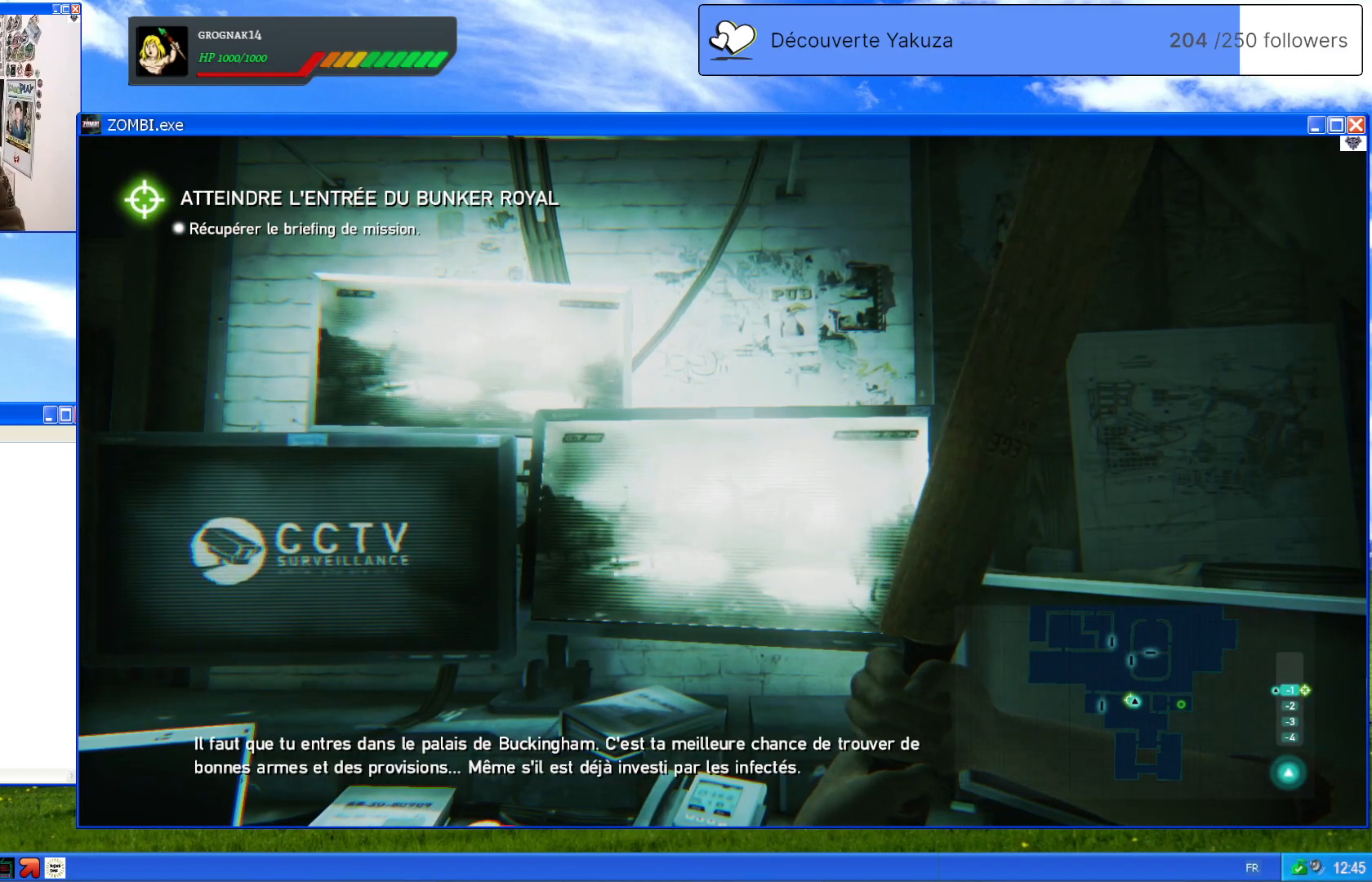
{"buttons": [], "left_stick": "center", "right_stick": "down-left", "events": [[340, "right_stick", "down-left"]]}
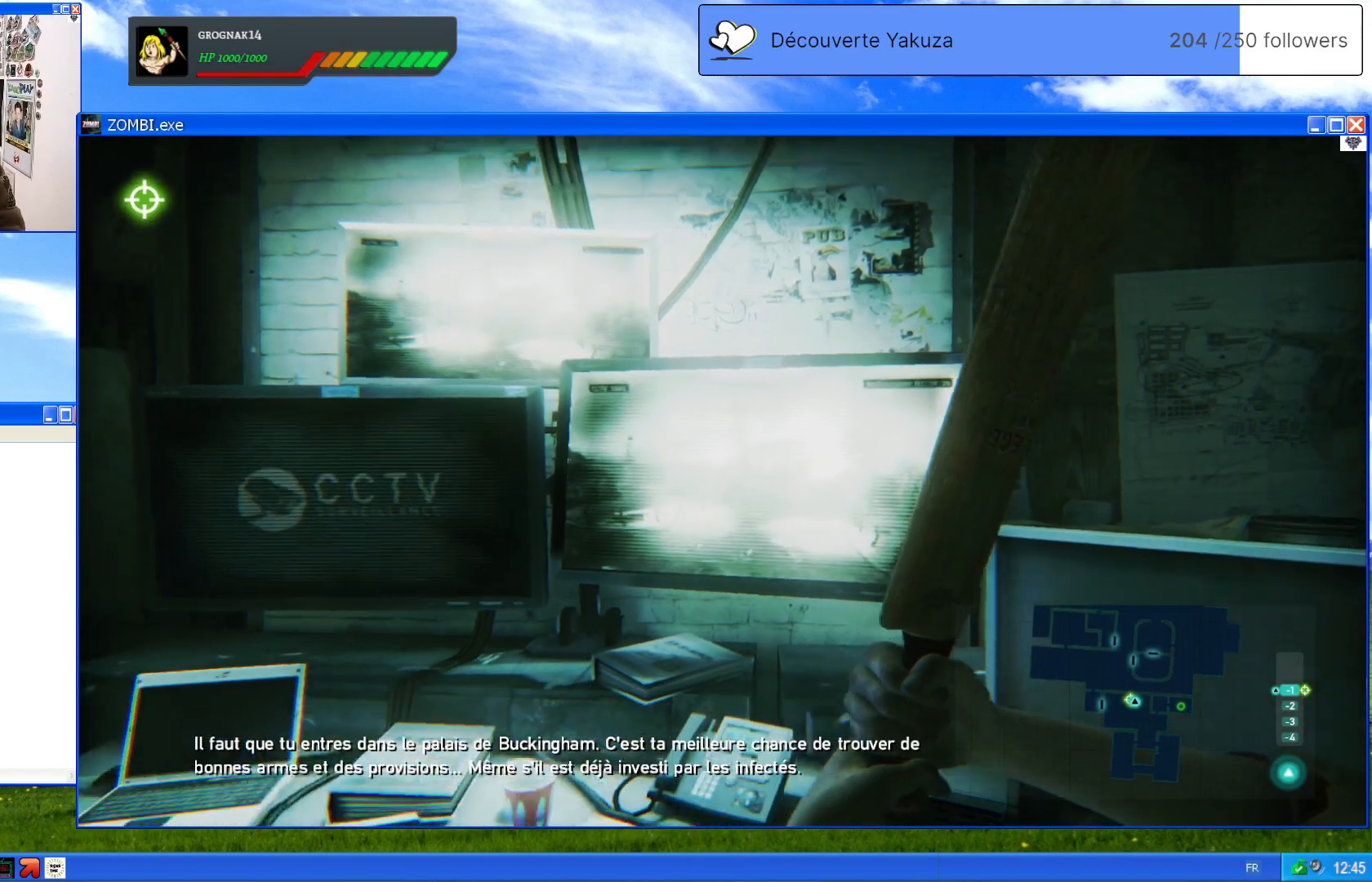
{"buttons": [], "left_stick": "center", "right_stick": "right", "events": [[20, "right_stick", "center"], [360, "right_stick", "right"]]}
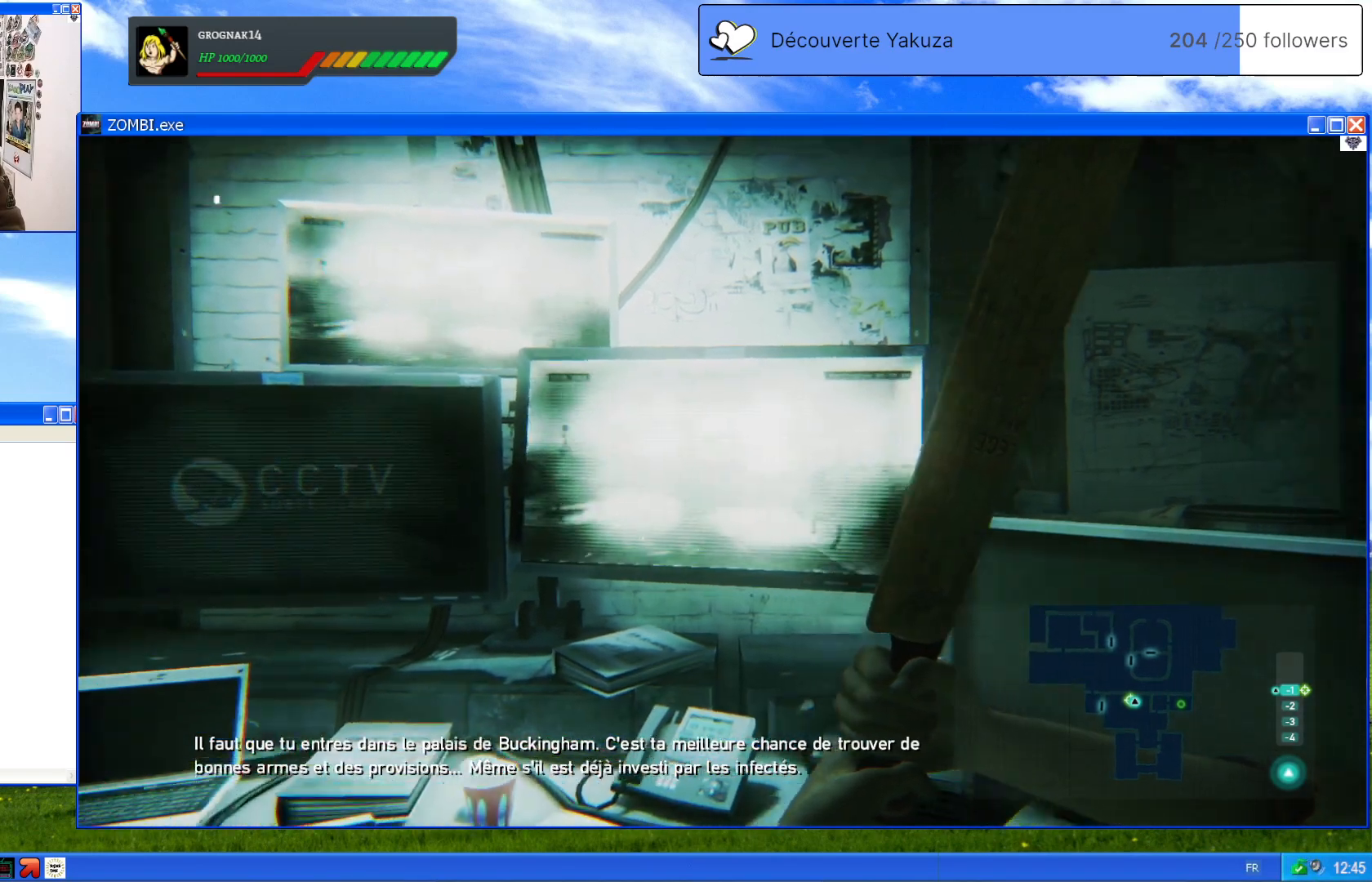
{"buttons": [], "left_stick": "center", "right_stick": "center", "events": [[20, "right_stick", "center"]]}
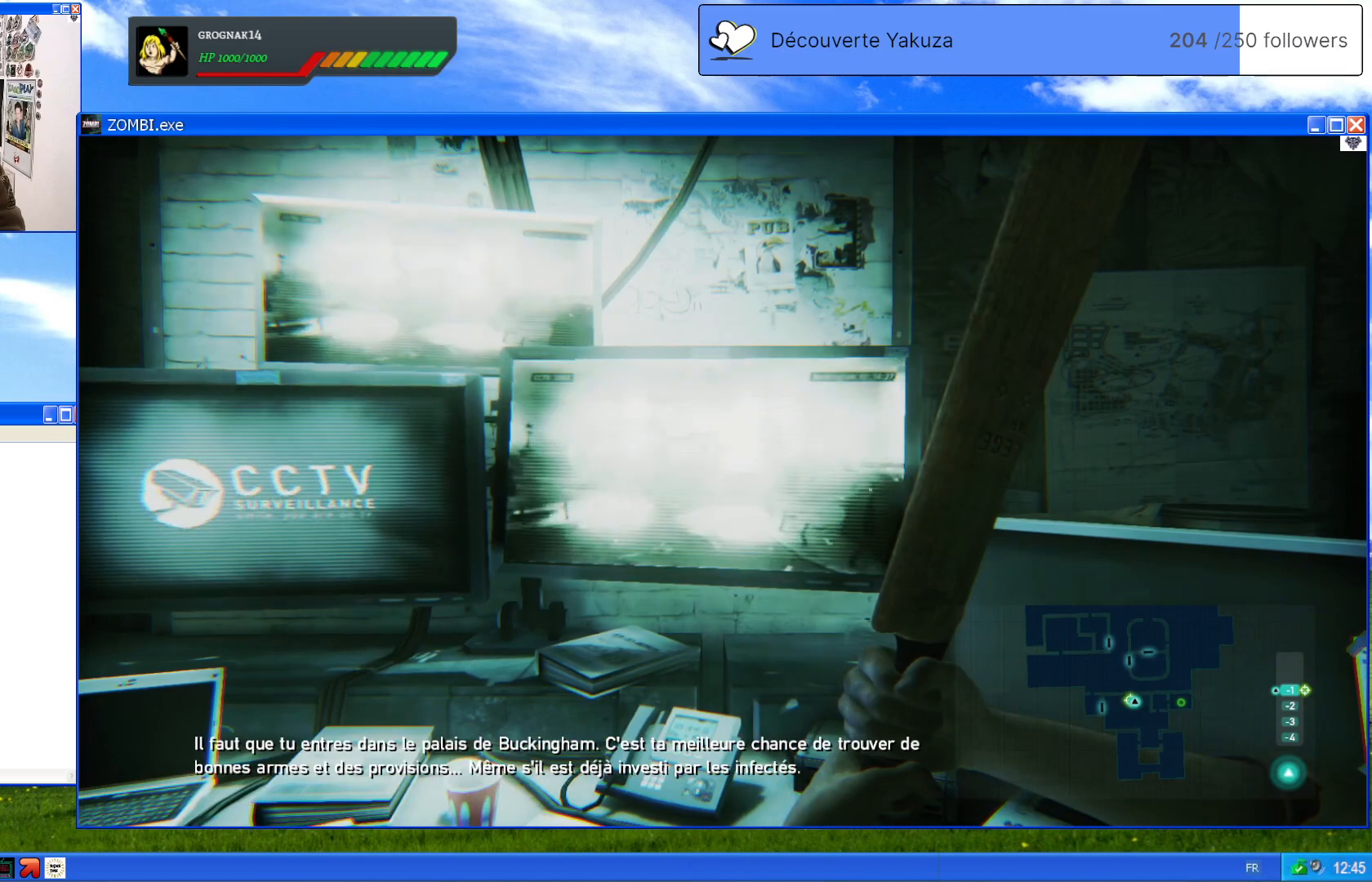
{"buttons": [], "left_stick": "center", "right_stick": "center", "events": []}
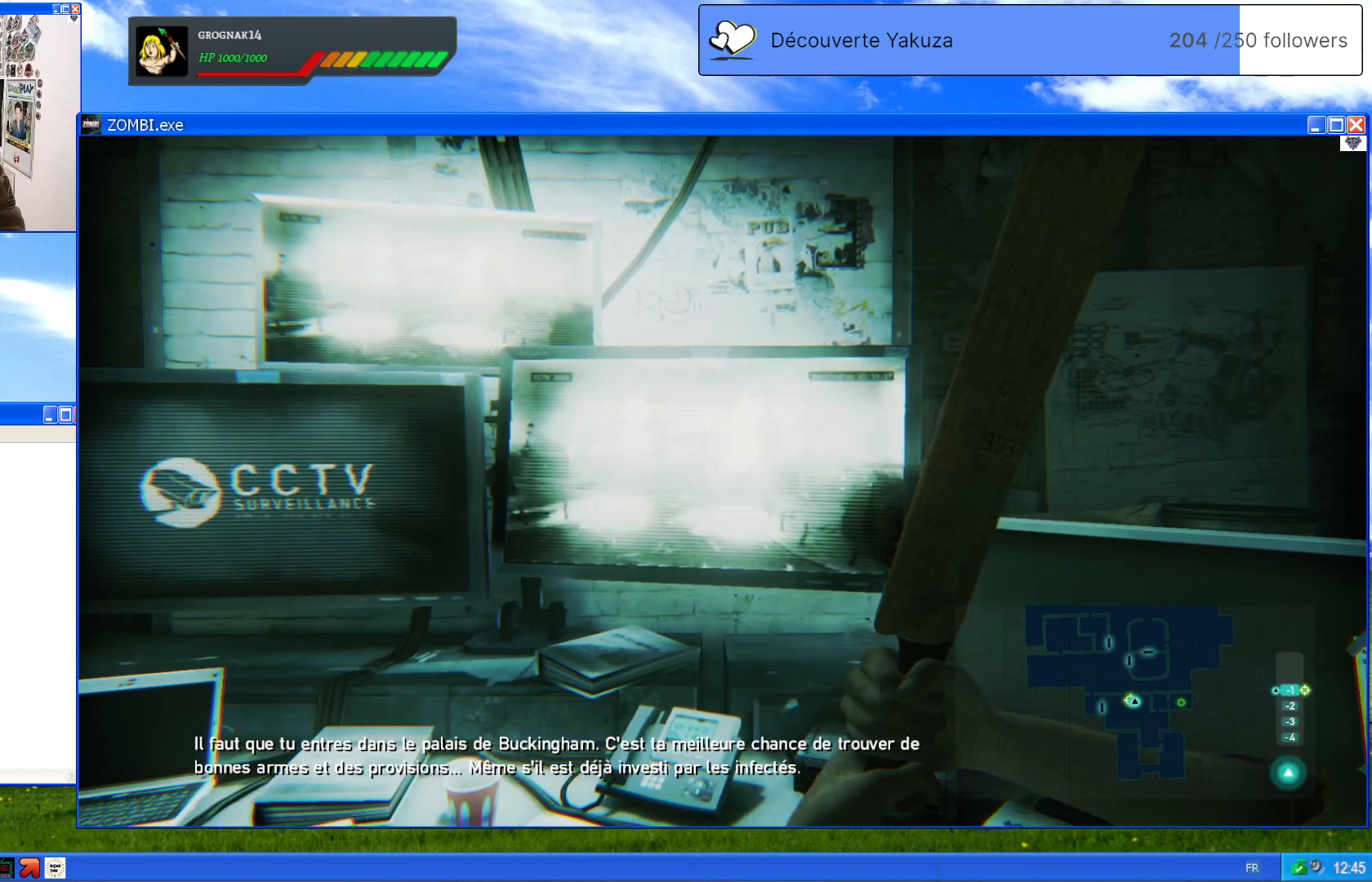
{"buttons": [], "left_stick": "center", "right_stick": "center", "events": []}